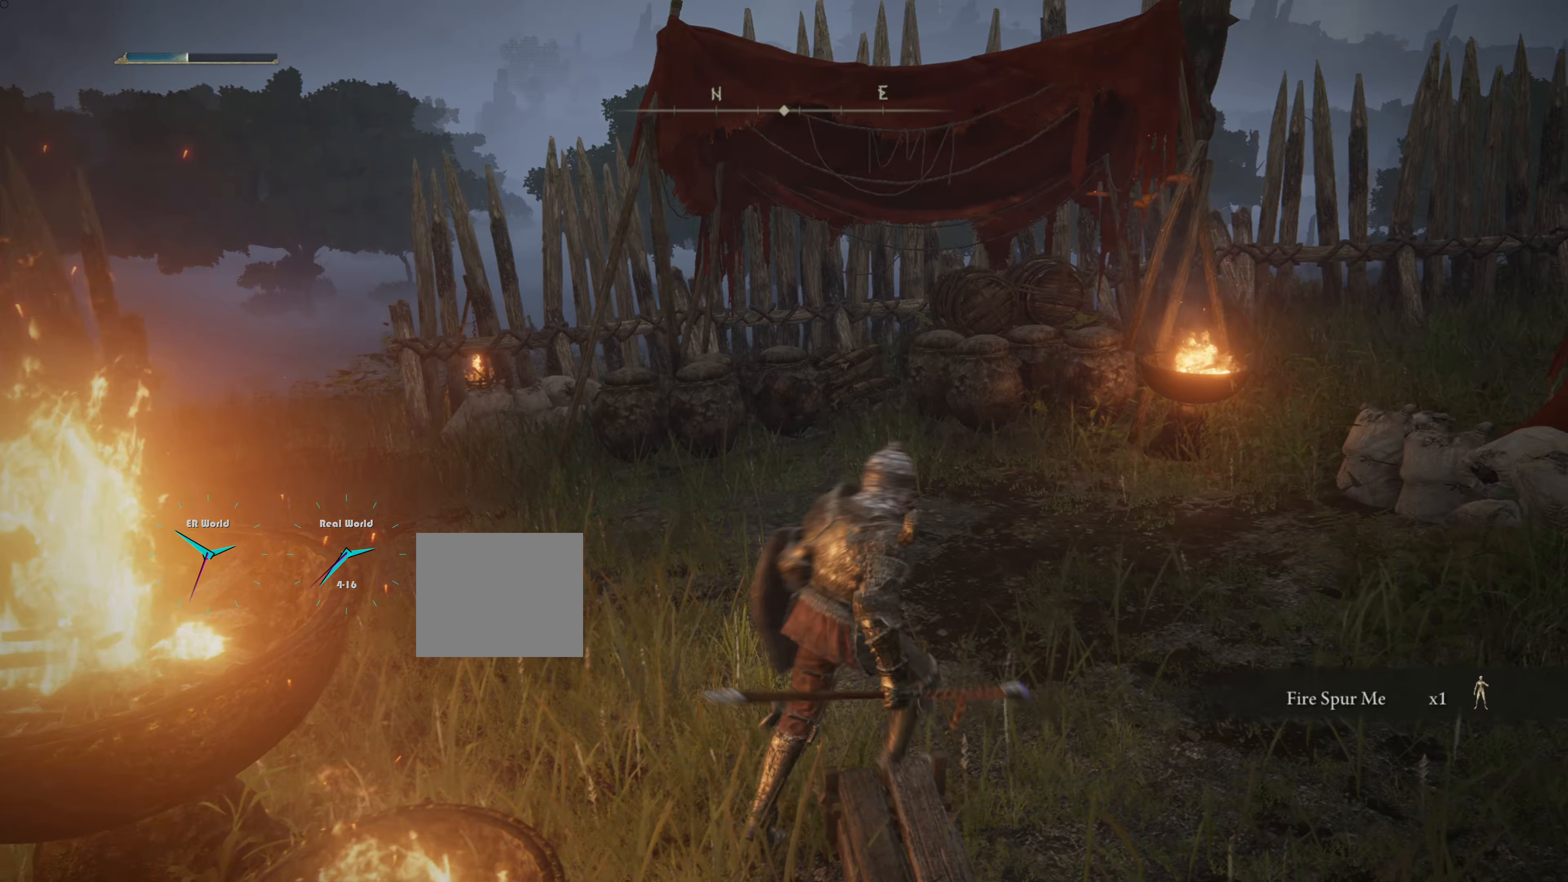
Gameplay with a controller (PlayStation layout); each line is a JSON object with the inputs held at the frame after it. "events" lists button and stick changes between this image and that frame as [ms after this image, input, new state], when the widget could be followed in between. Not read: L3.
{"buttons": [], "left_stick": "center", "right_stick": "center", "events": [[200, "left_stick", "down"], [433, "left_stick", "center"]]}
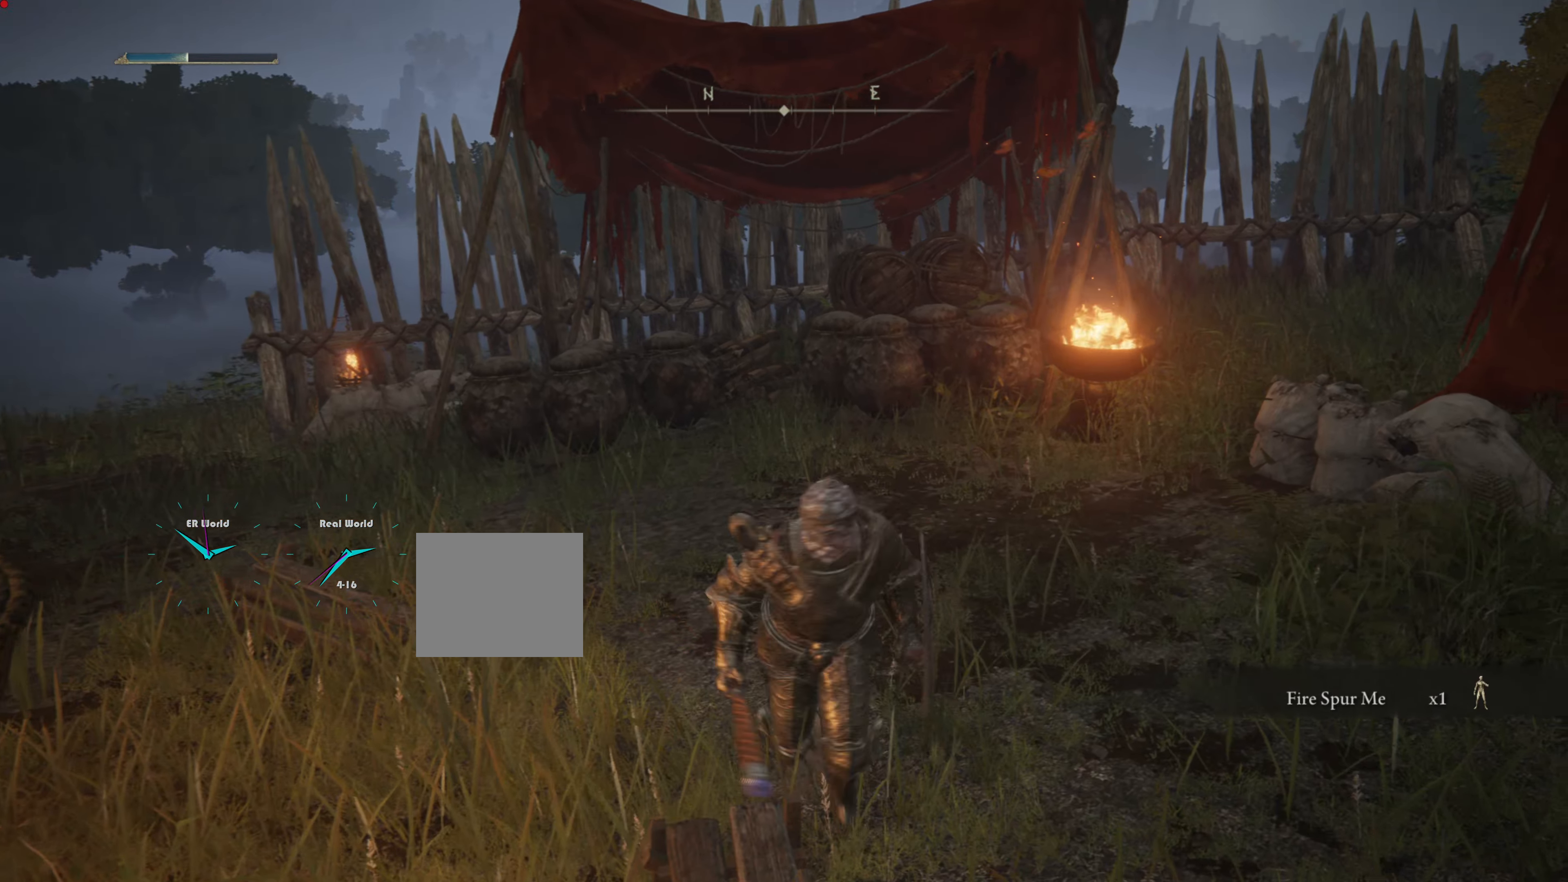
{"buttons": ["CIRCLE"], "left_stick": "up", "right_stick": "center", "events": [[17, "left_stick", "down-left"], [83, "left_stick", "center"], [317, "left_stick", "up"], [484, "CIRCLE", "down"]]}
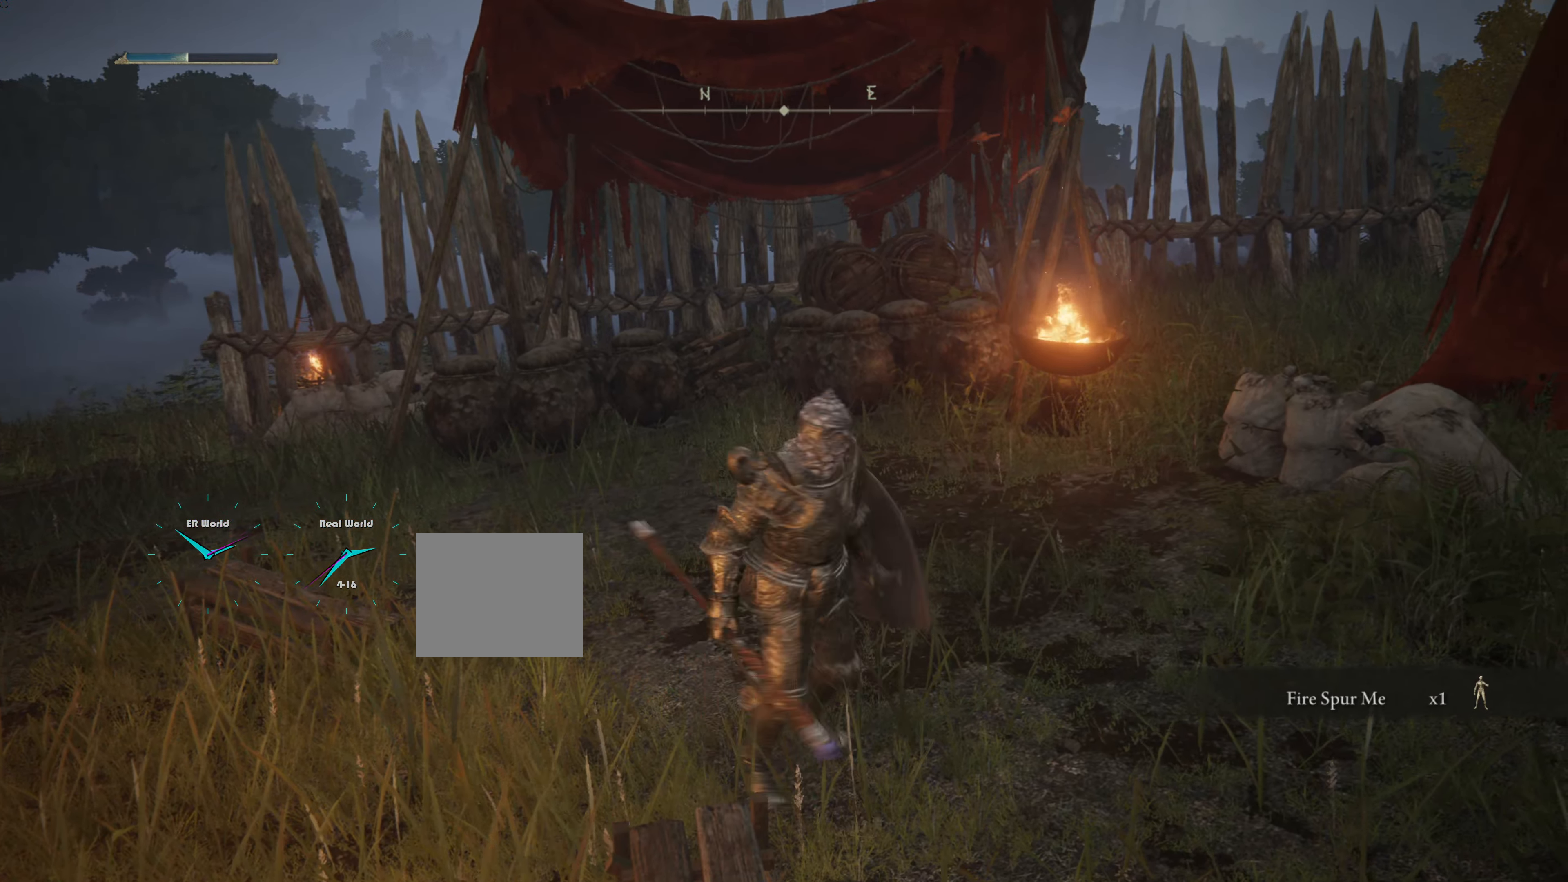
{"buttons": ["CIRCLE"], "left_stick": "up", "right_stick": "center", "events": []}
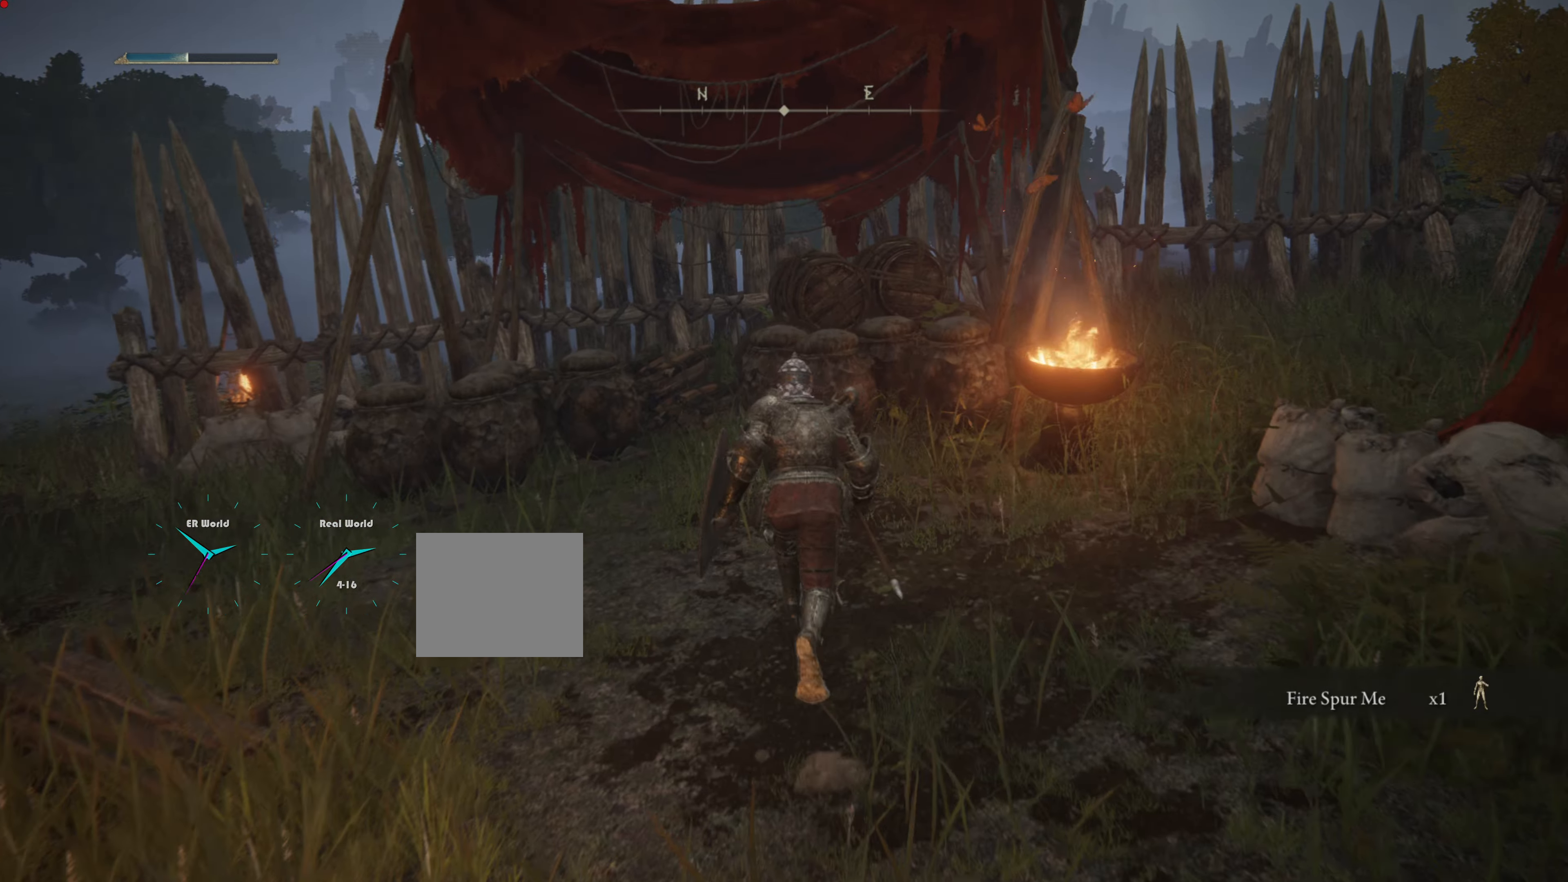
{"buttons": [], "left_stick": "up-right", "right_stick": "center", "events": [[301, "CIRCLE", "up"], [384, "left_stick", "up-right"]]}
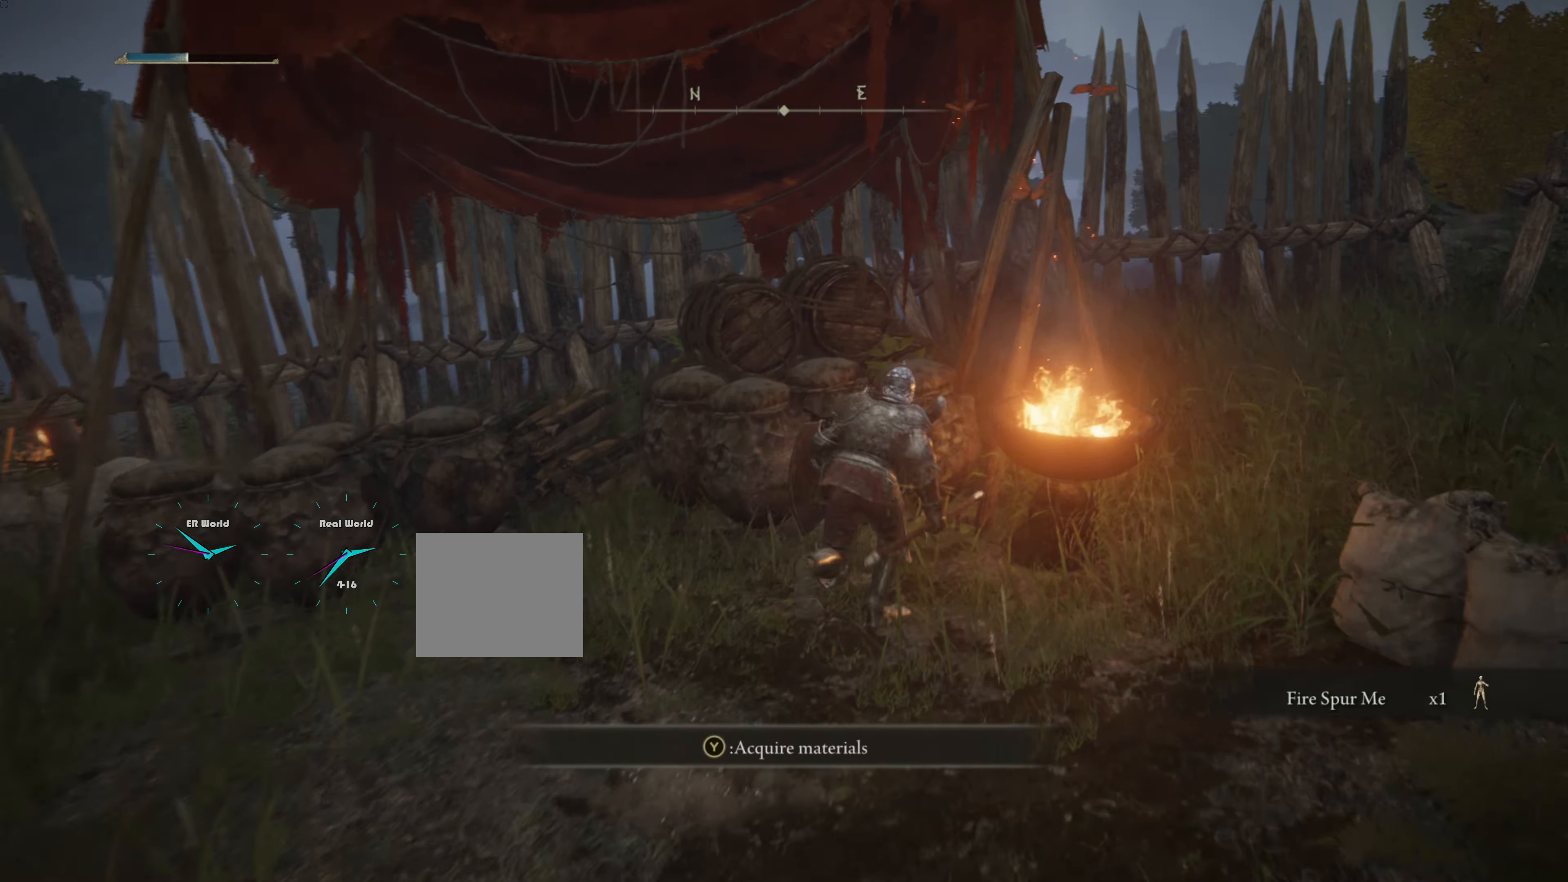
{"buttons": [], "left_stick": "down-left", "right_stick": "right", "events": [[117, "TRIANGLE", "down"], [167, "left_stick", "center"], [267, "TRIANGLE", "up"], [333, "left_stick", "down-left"], [484, "right_stick", "right"]]}
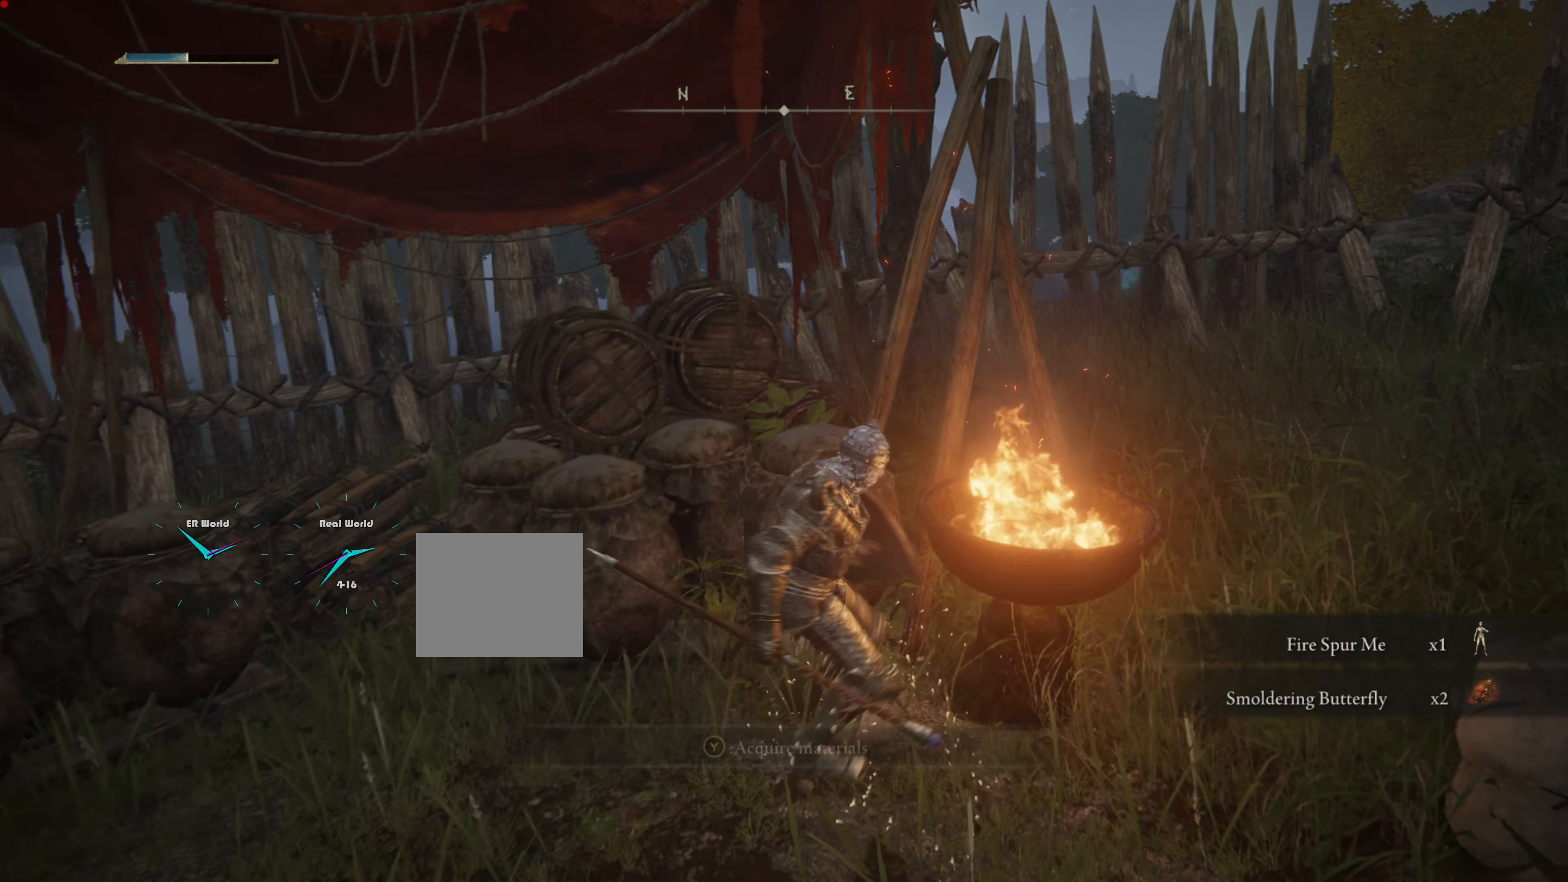
{"buttons": [], "left_stick": "up-right", "right_stick": "center", "events": [[100, "left_stick", "down"], [301, "left_stick", "down-right"], [467, "left_stick", "up-right"], [467, "right_stick", "center"]]}
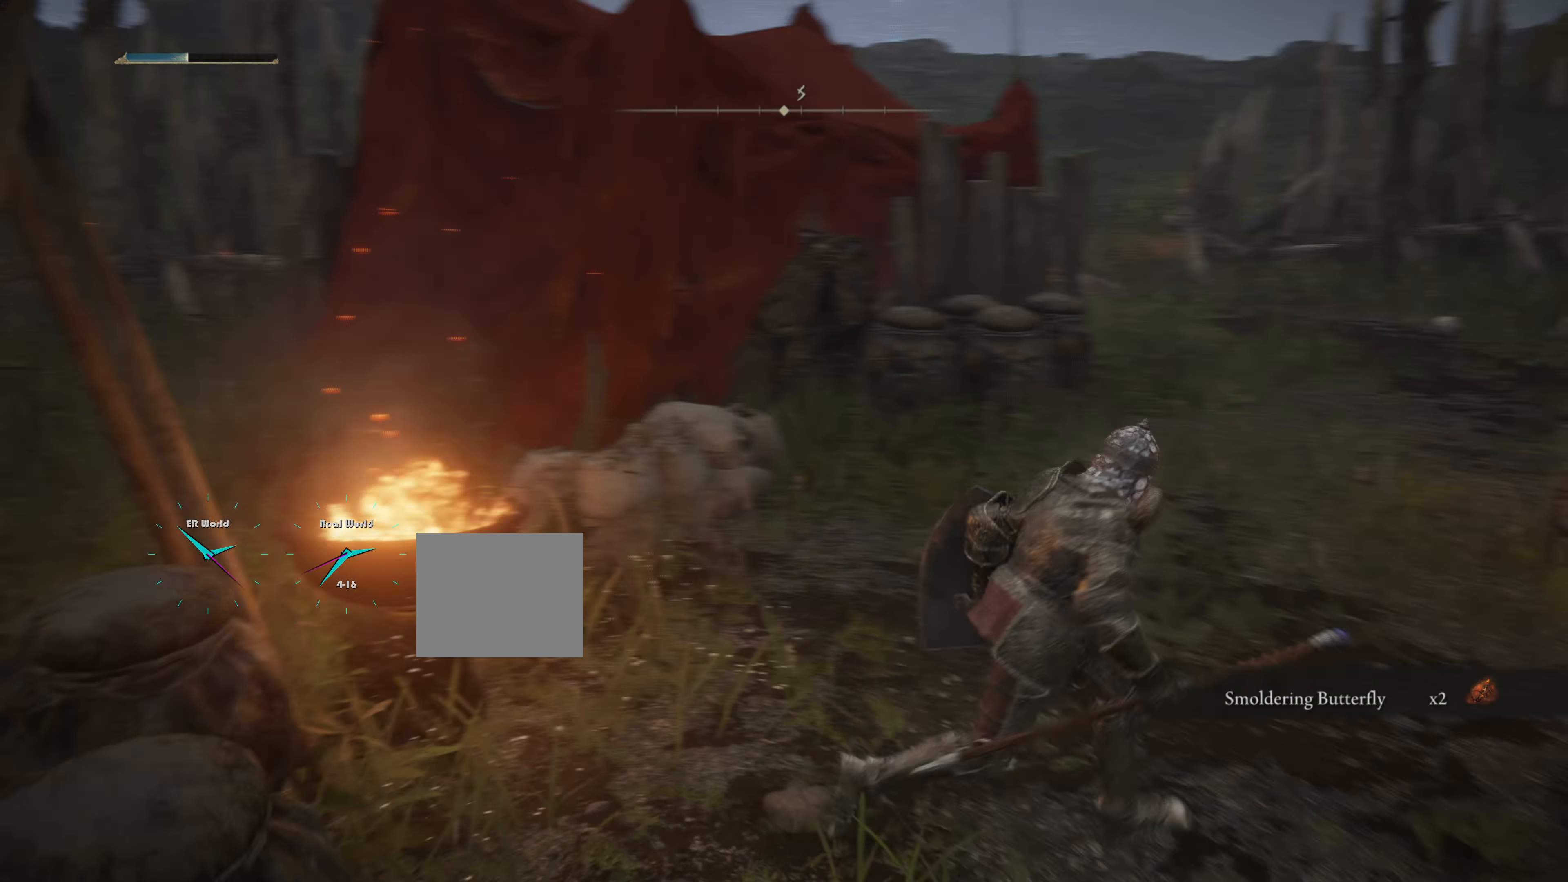
{"buttons": [], "left_stick": "up-right", "right_stick": "center", "events": []}
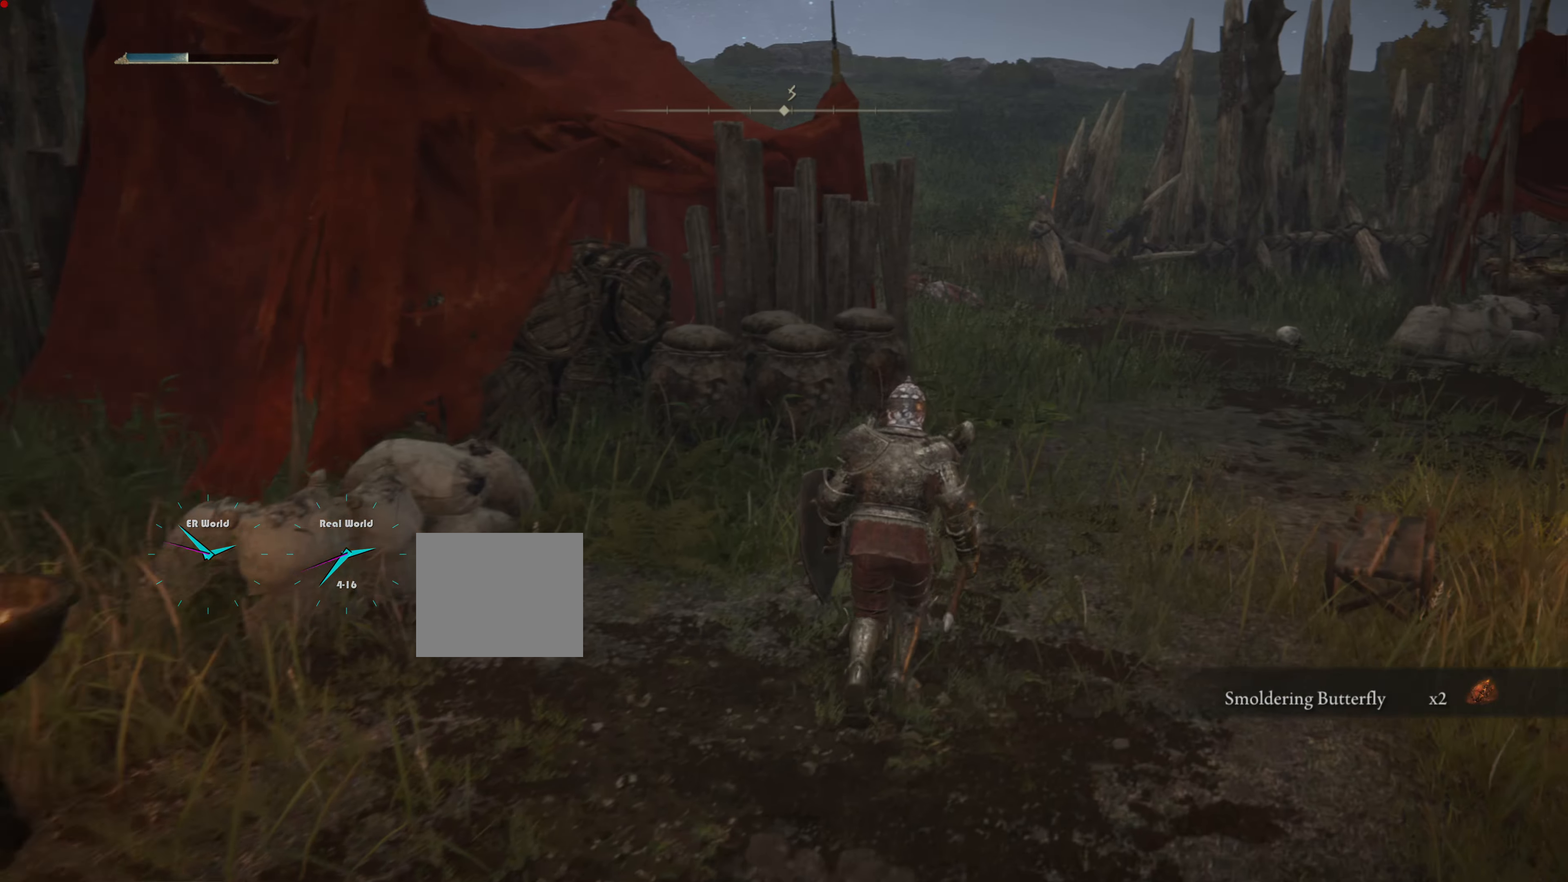
{"buttons": [], "left_stick": "up-right", "right_stick": "center", "events": [[50, "right_stick", "right"], [334, "right_stick", "center"]]}
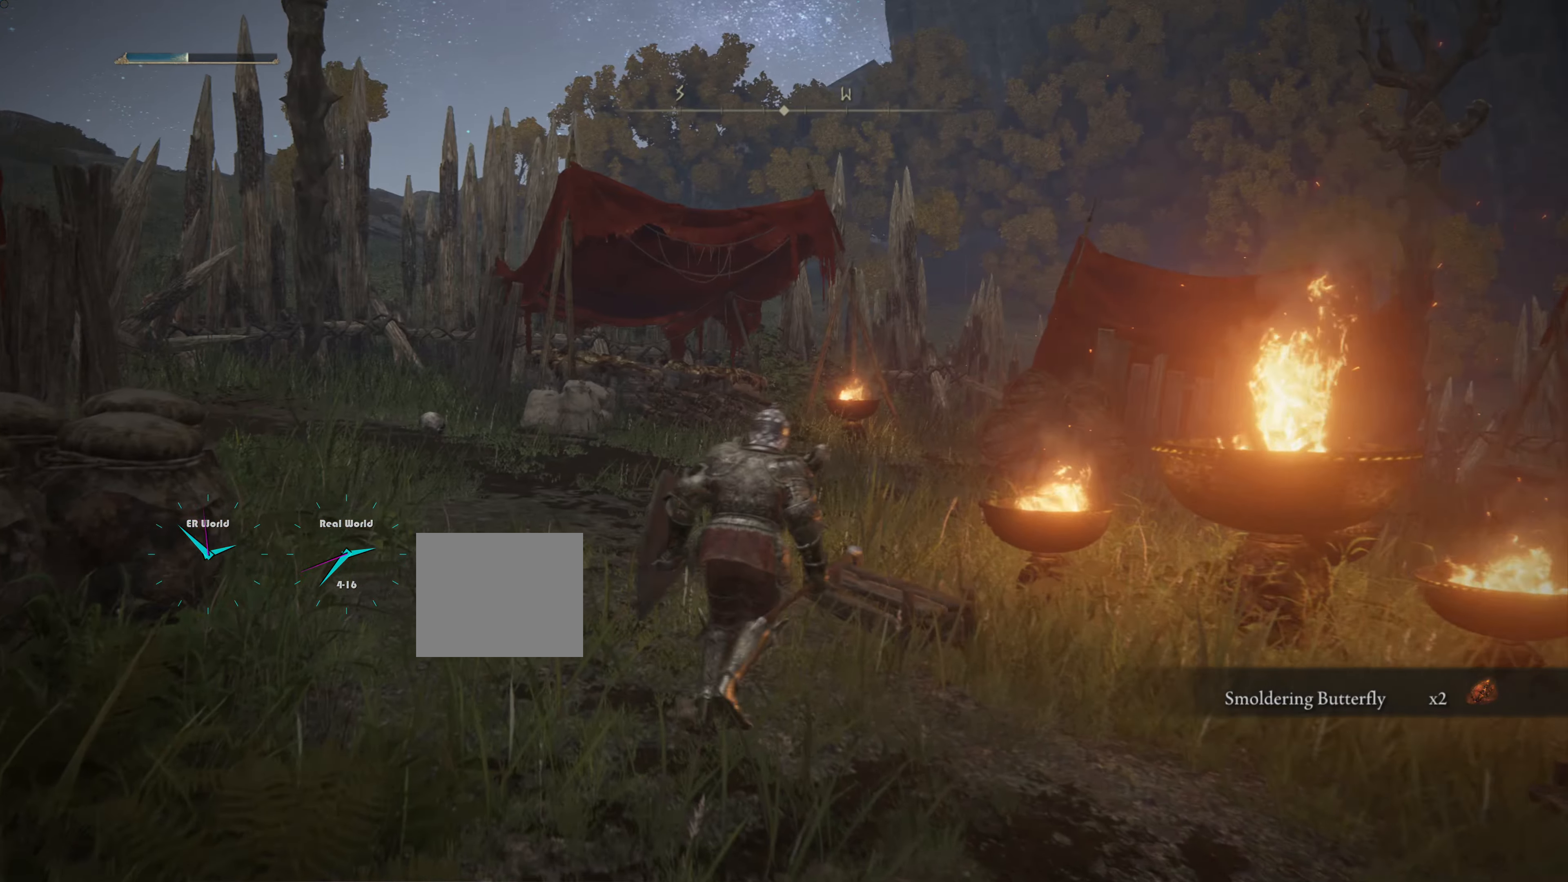
{"buttons": [], "left_stick": "down", "right_stick": "center", "events": [[16, "left_stick", "center"], [67, "right_stick", "right"], [333, "right_stick", "center"], [484, "left_stick", "down"]]}
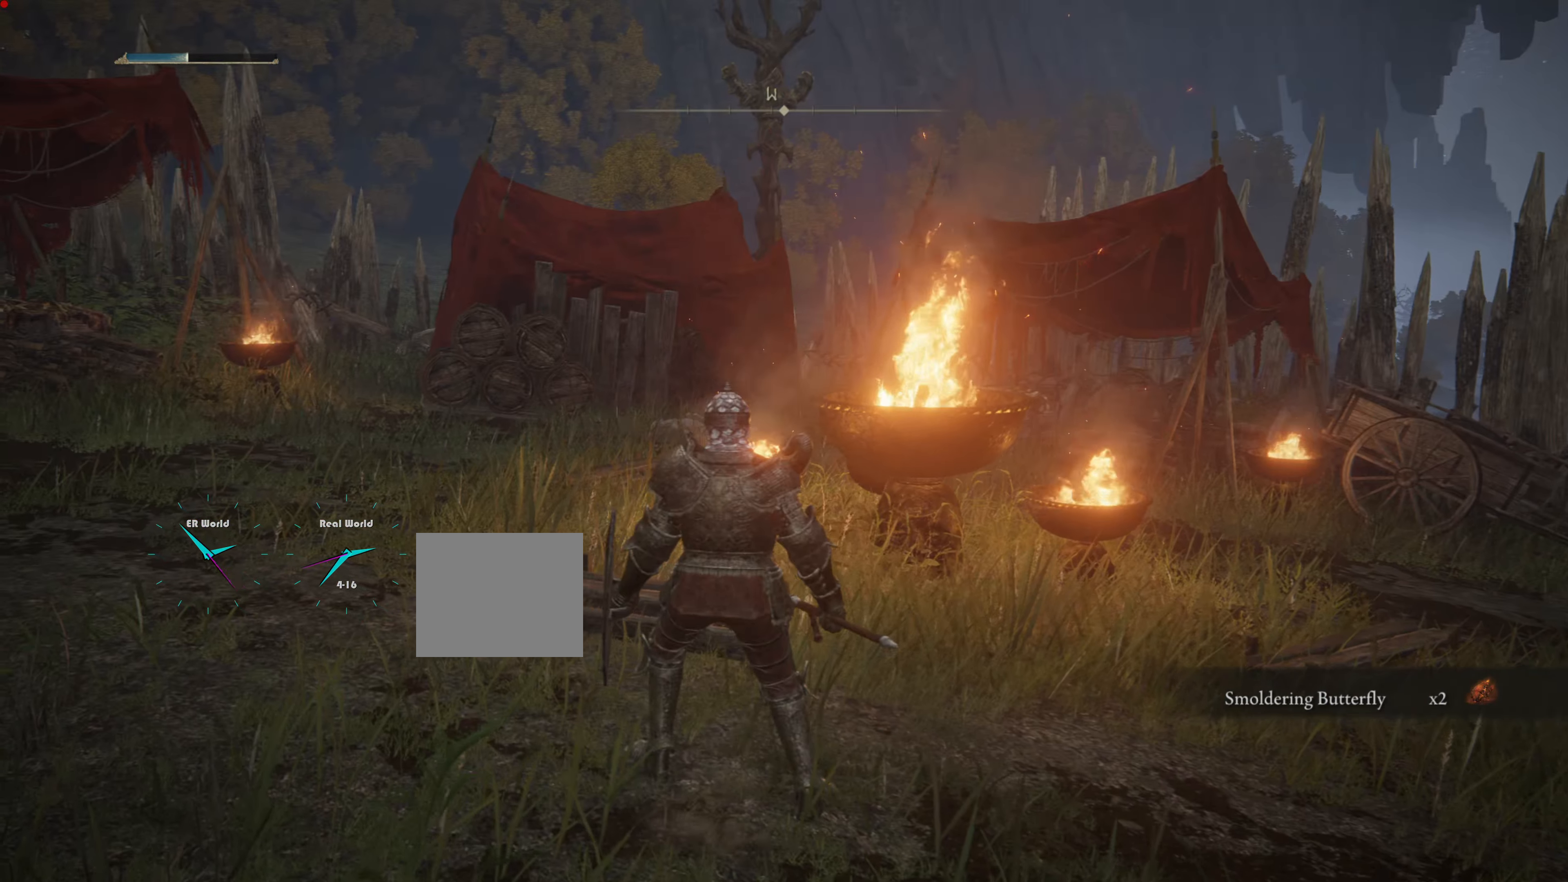
{"buttons": [], "left_stick": "center", "right_stick": "center", "events": [[150, "left_stick", "center"]]}
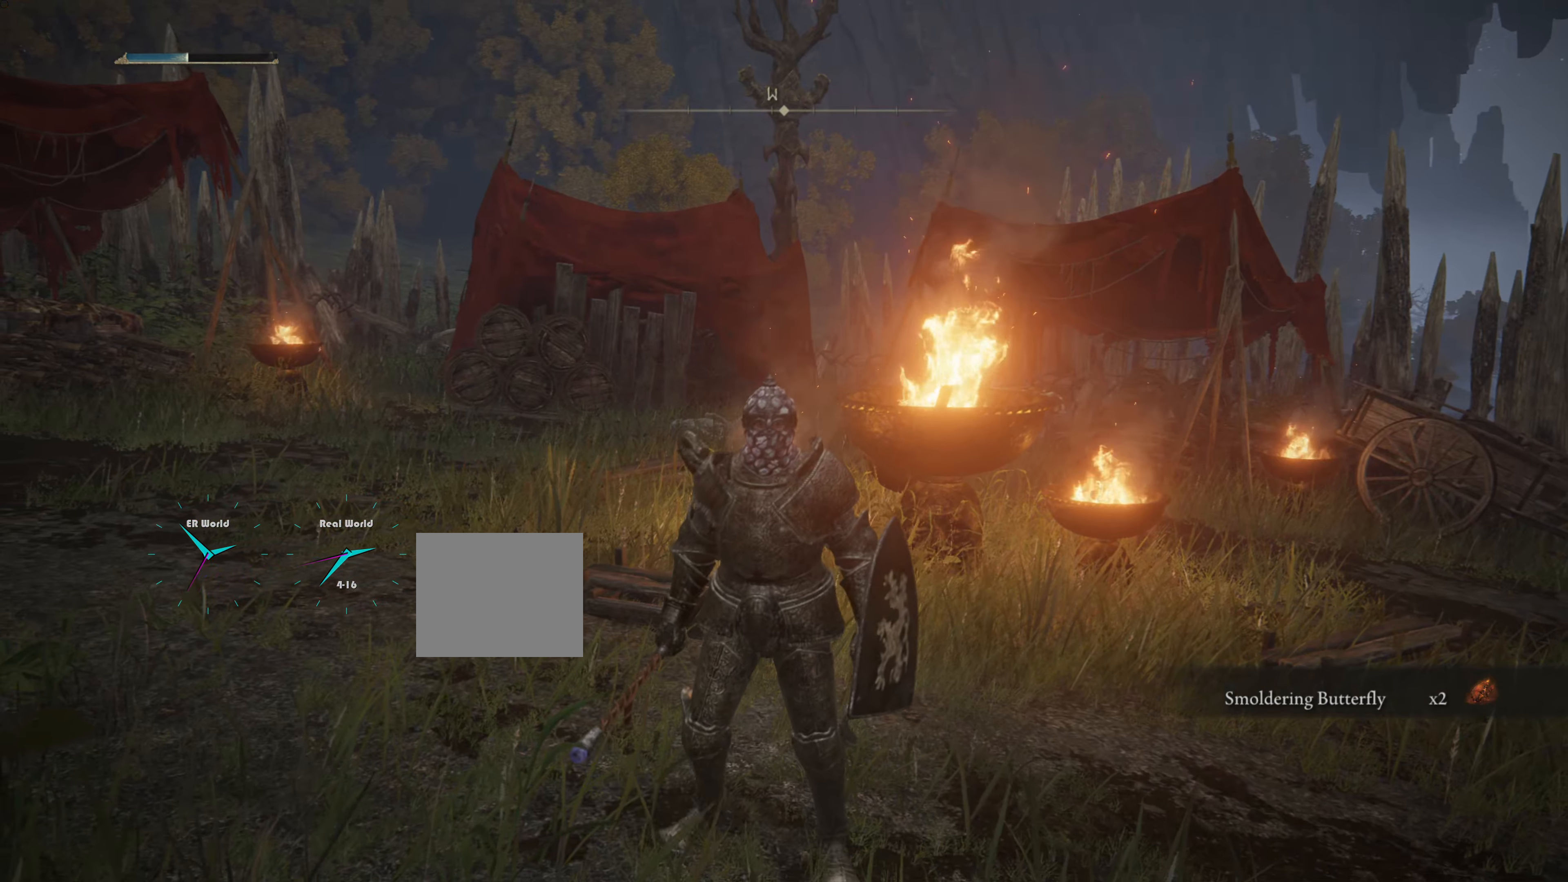
{"buttons": [], "left_stick": "center", "right_stick": "center", "events": []}
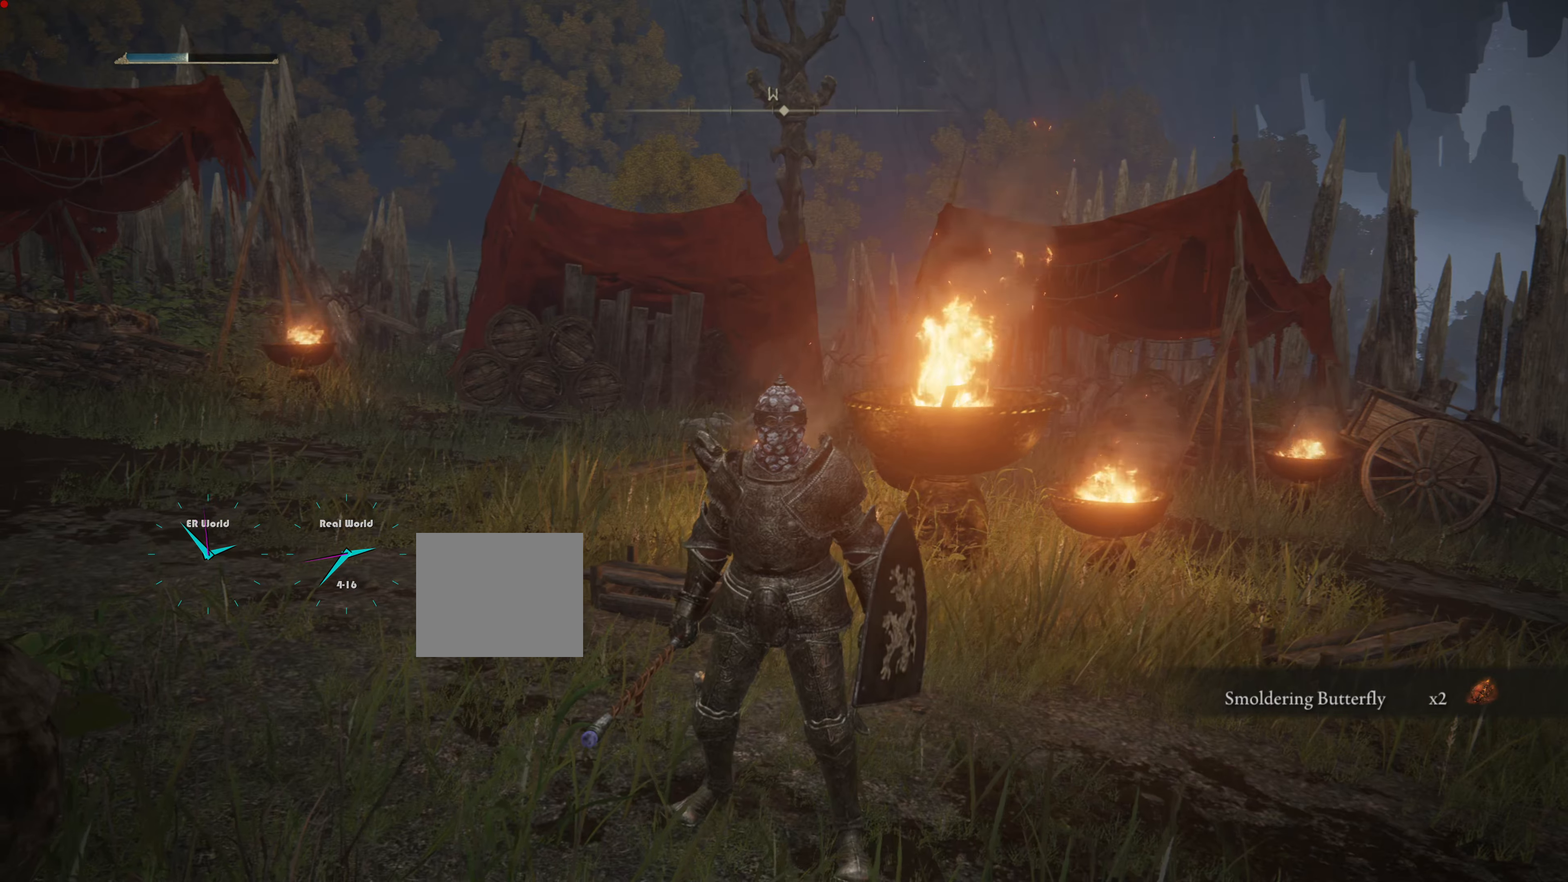
{"buttons": [], "left_stick": "center", "right_stick": "center", "events": []}
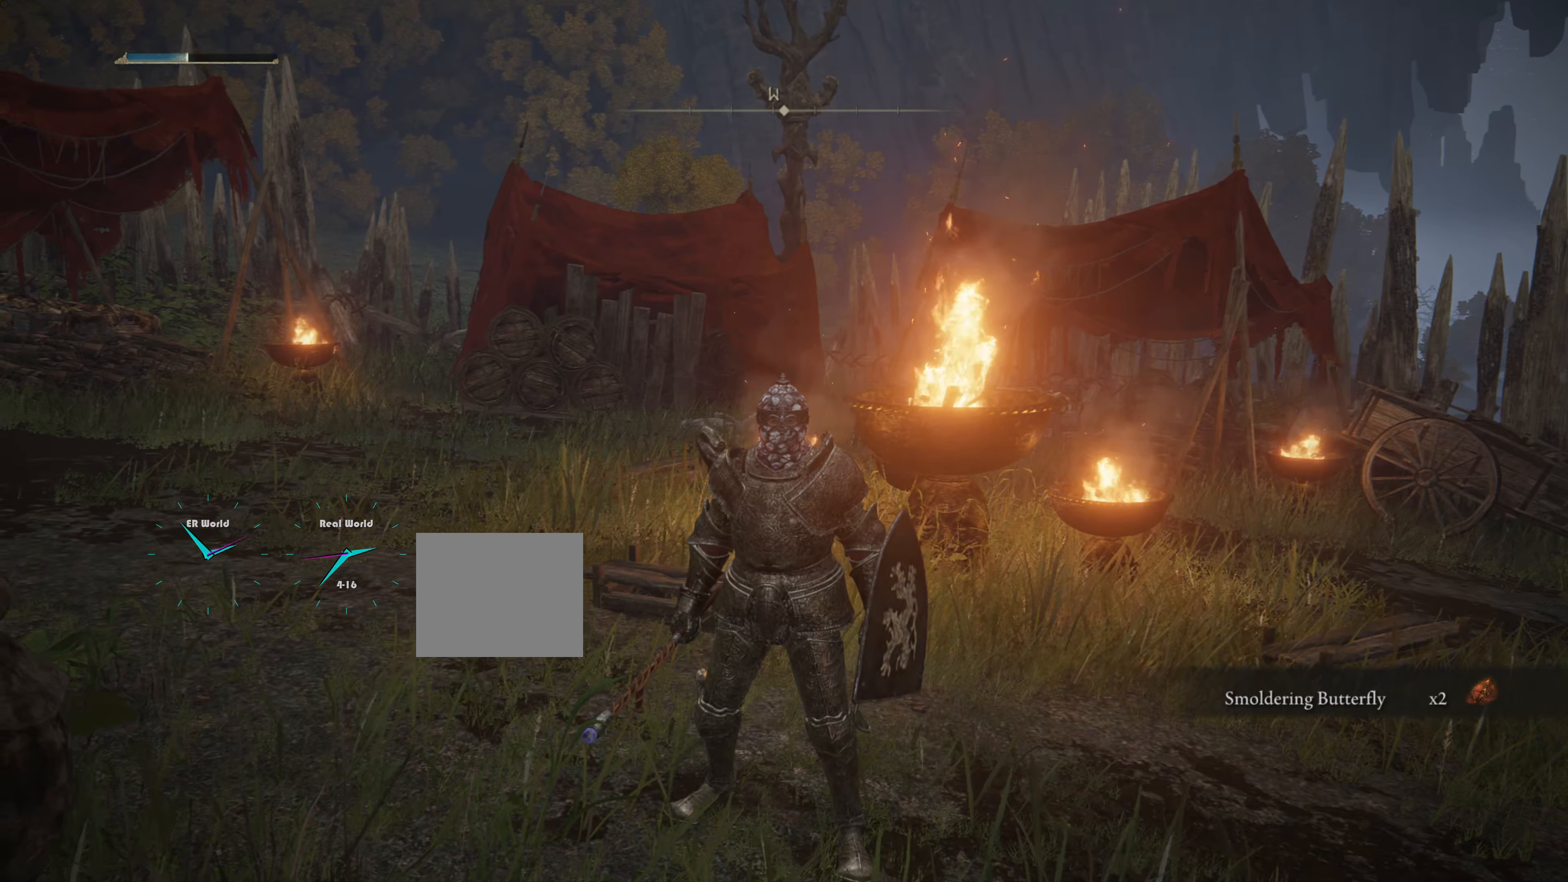
{"buttons": [], "left_stick": "center", "right_stick": "center", "events": []}
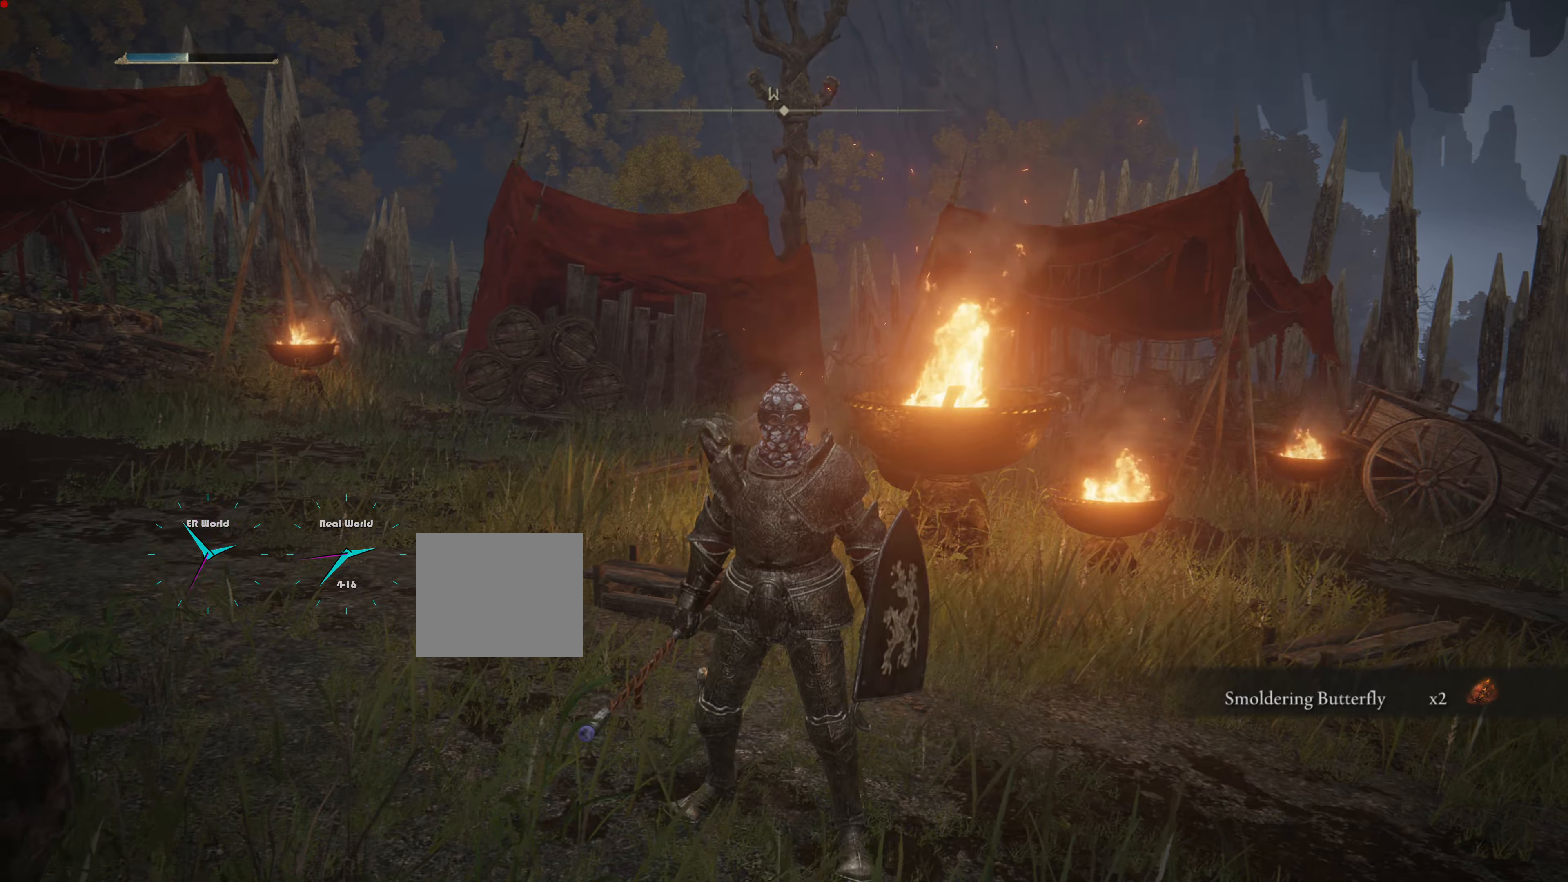
{"buttons": [], "left_stick": "center", "right_stick": "center", "events": [[150, "TRIANGLE", "down"], [367, "TRIANGLE", "up"]]}
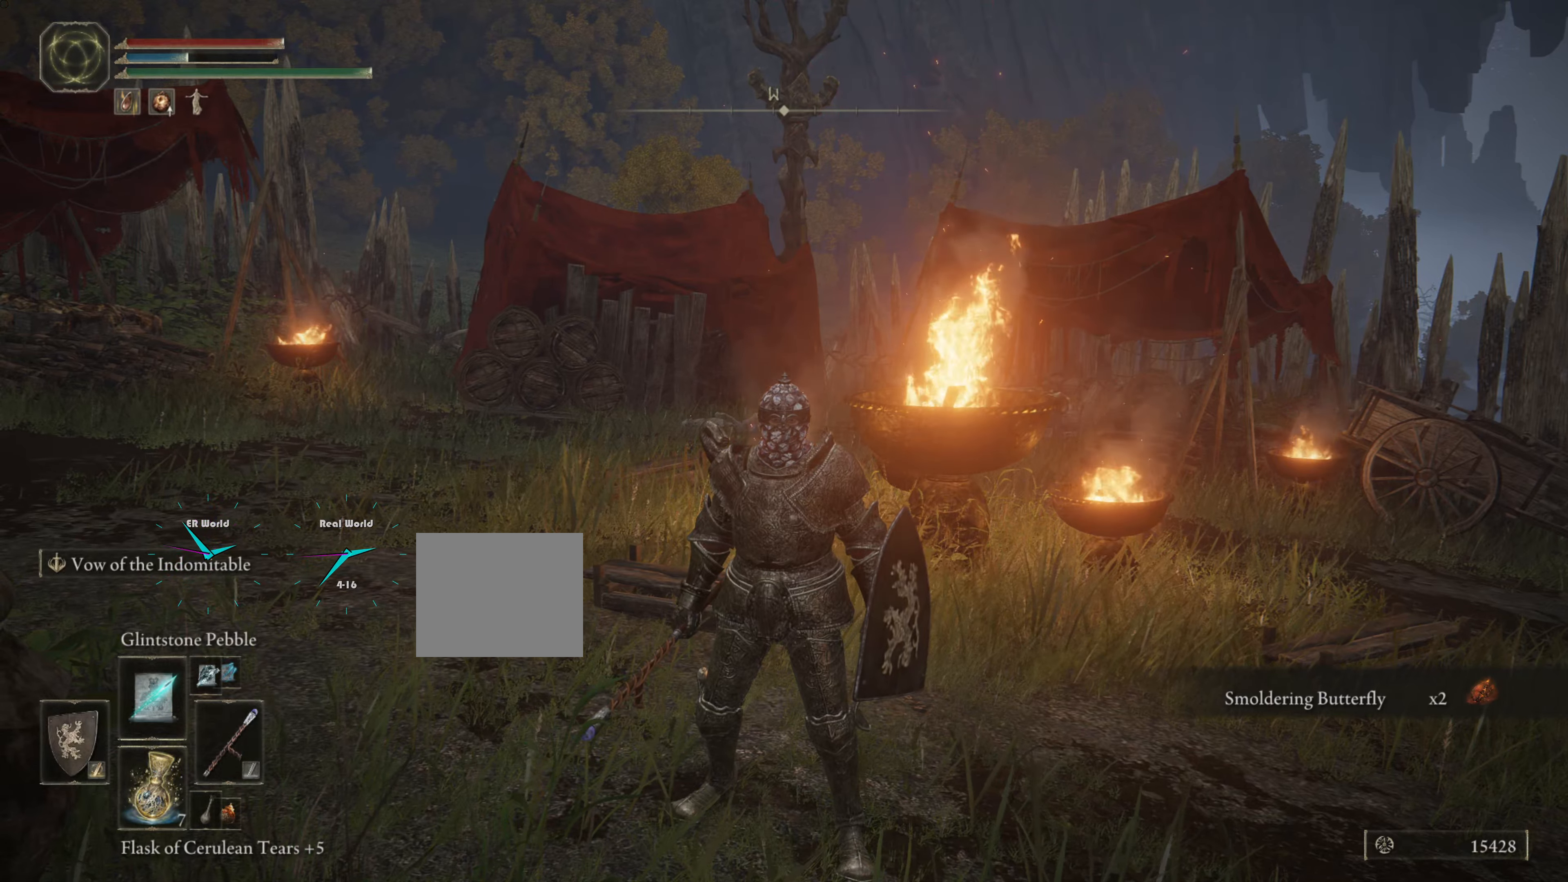
{"buttons": [], "left_stick": "center", "right_stick": "center", "events": []}
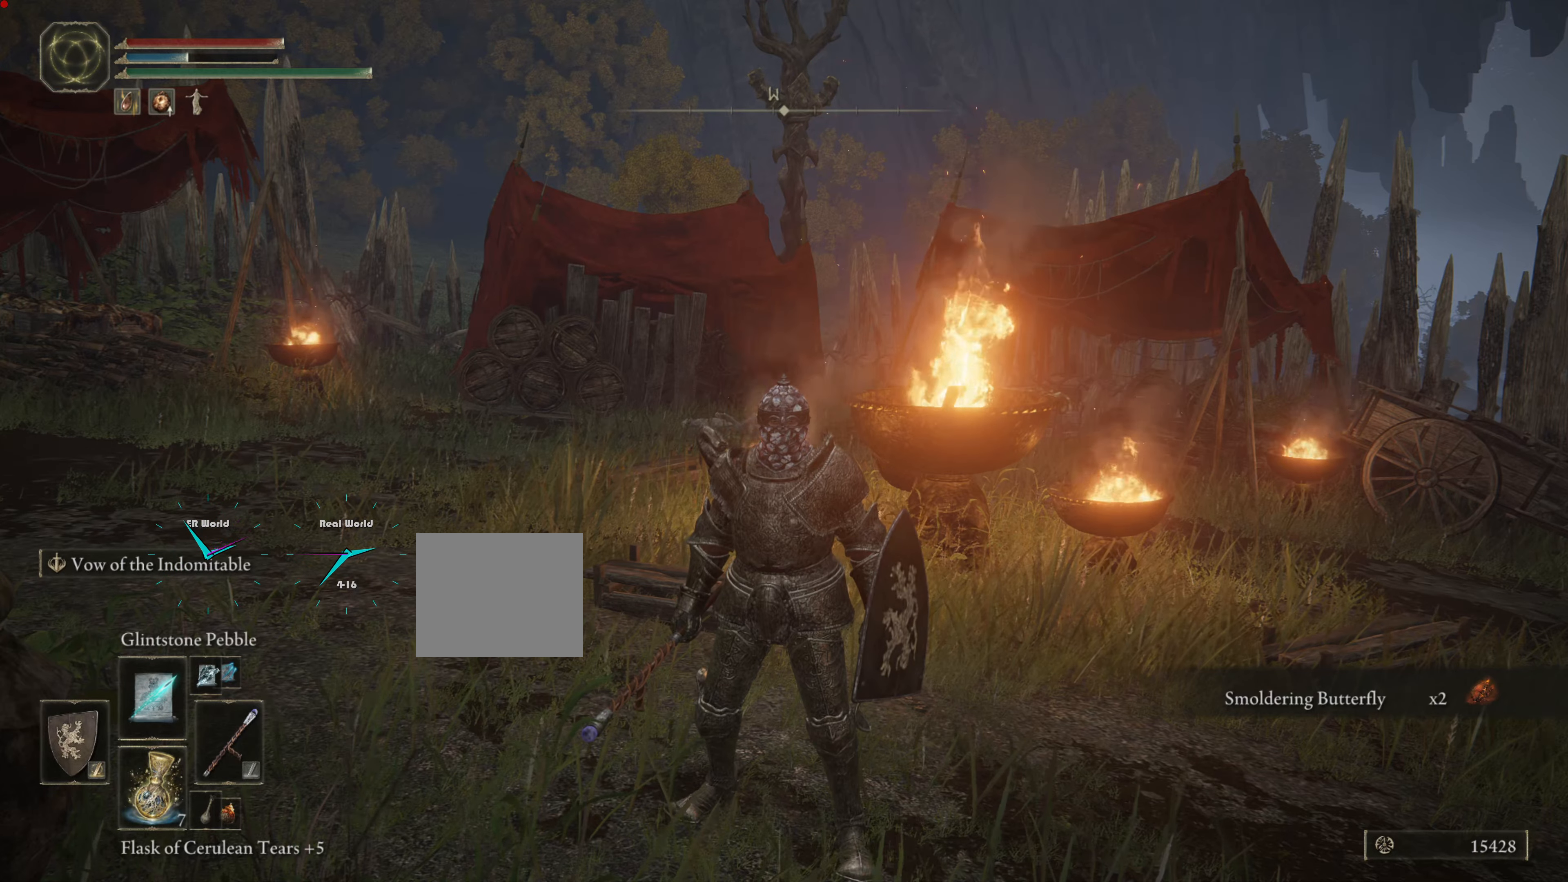
{"buttons": [], "left_stick": "center", "right_stick": "center", "events": []}
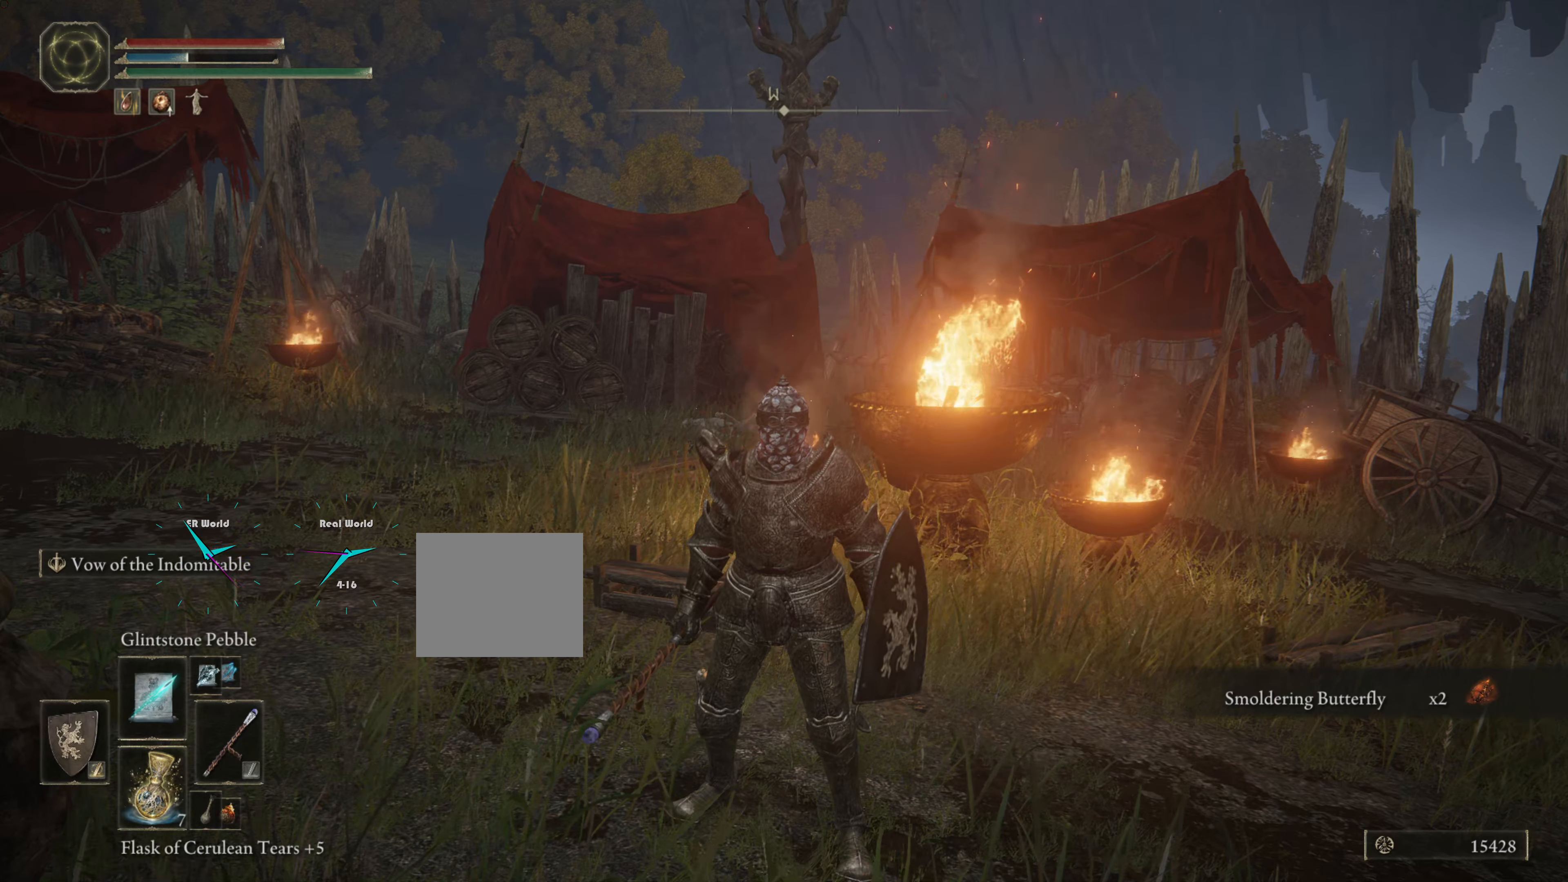
{"buttons": [], "left_stick": "center", "right_stick": "center", "events": []}
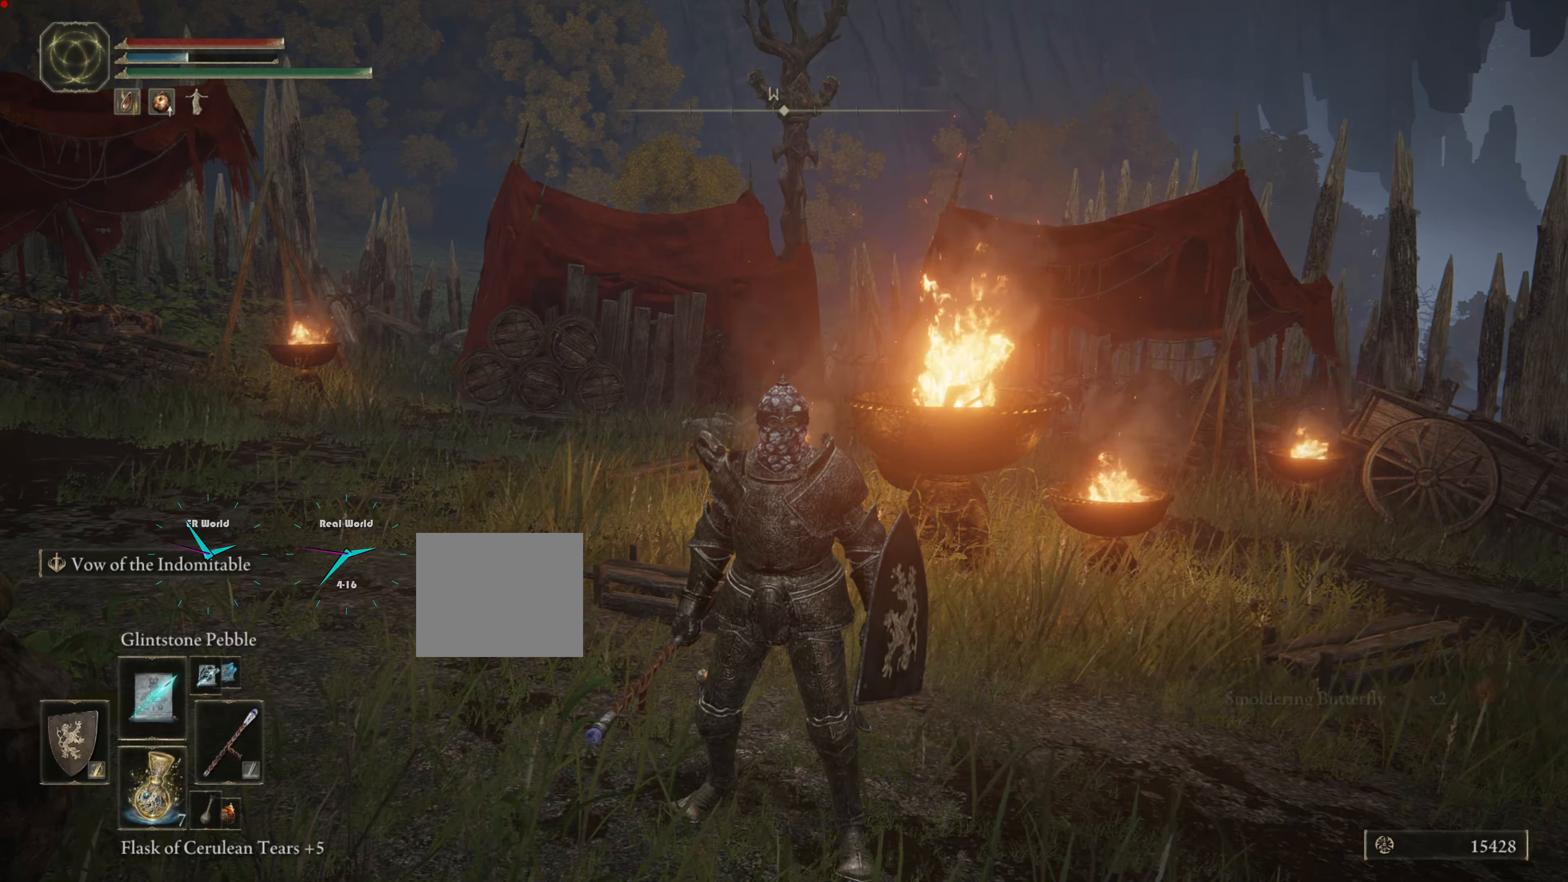
{"buttons": [], "left_stick": "center", "right_stick": "center", "events": [[300, "START", "down"], [433, "START", "up"]]}
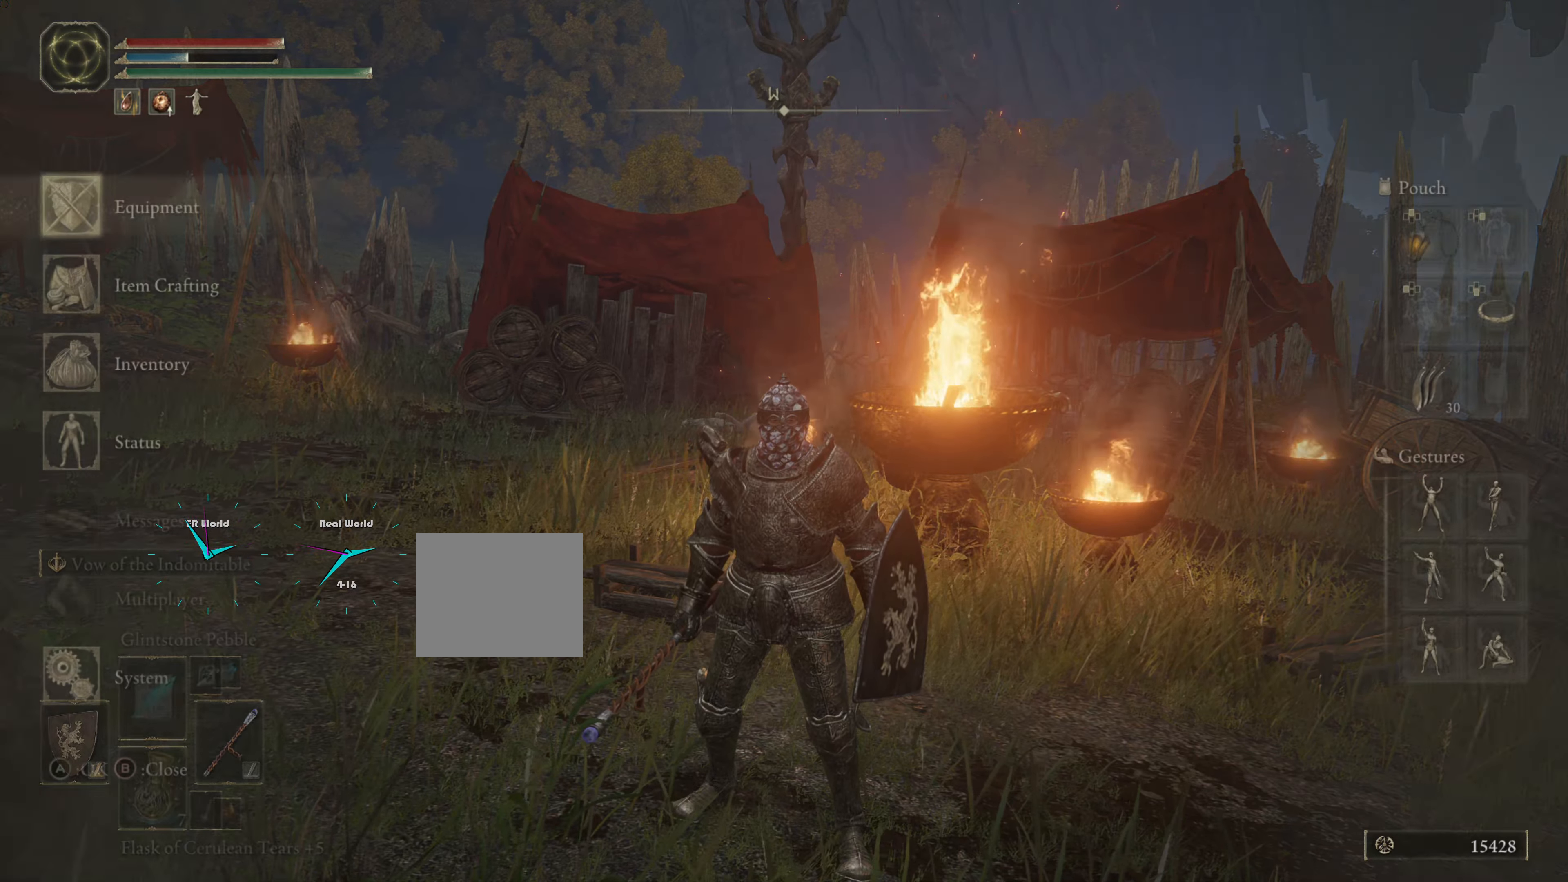
{"buttons": ["DPAD_RIGHT"], "left_stick": "center", "right_stick": "center", "events": [[467, "DPAD_RIGHT", "down"]]}
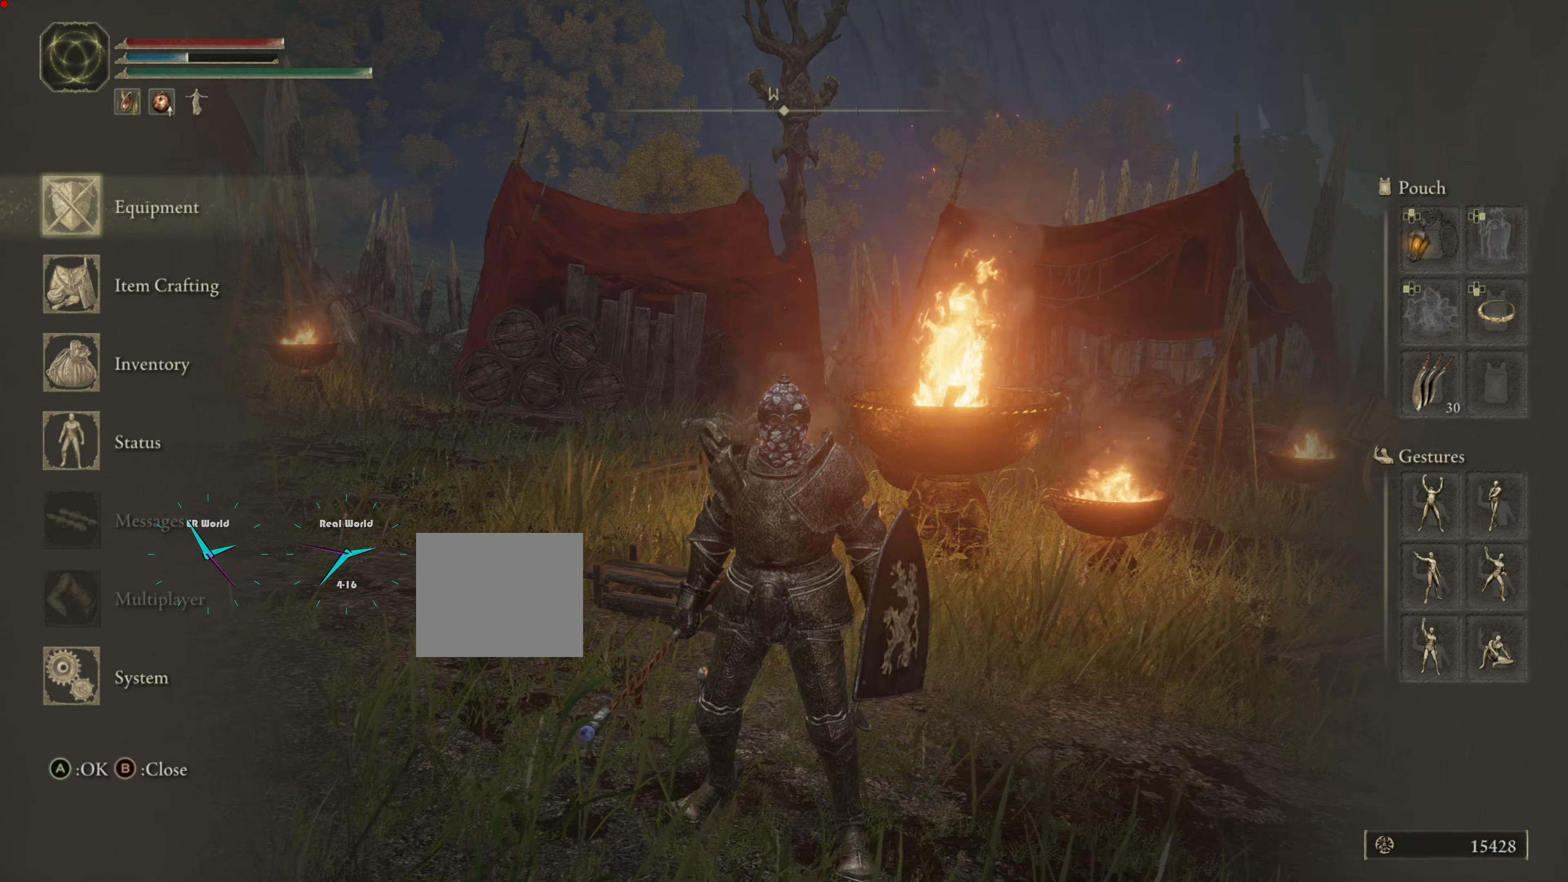
{"buttons": ["DPAD_DOWN"], "left_stick": "center", "right_stick": "center", "events": [[50, "DPAD_RIGHT", "up"], [483, "DPAD_DOWN", "down"]]}
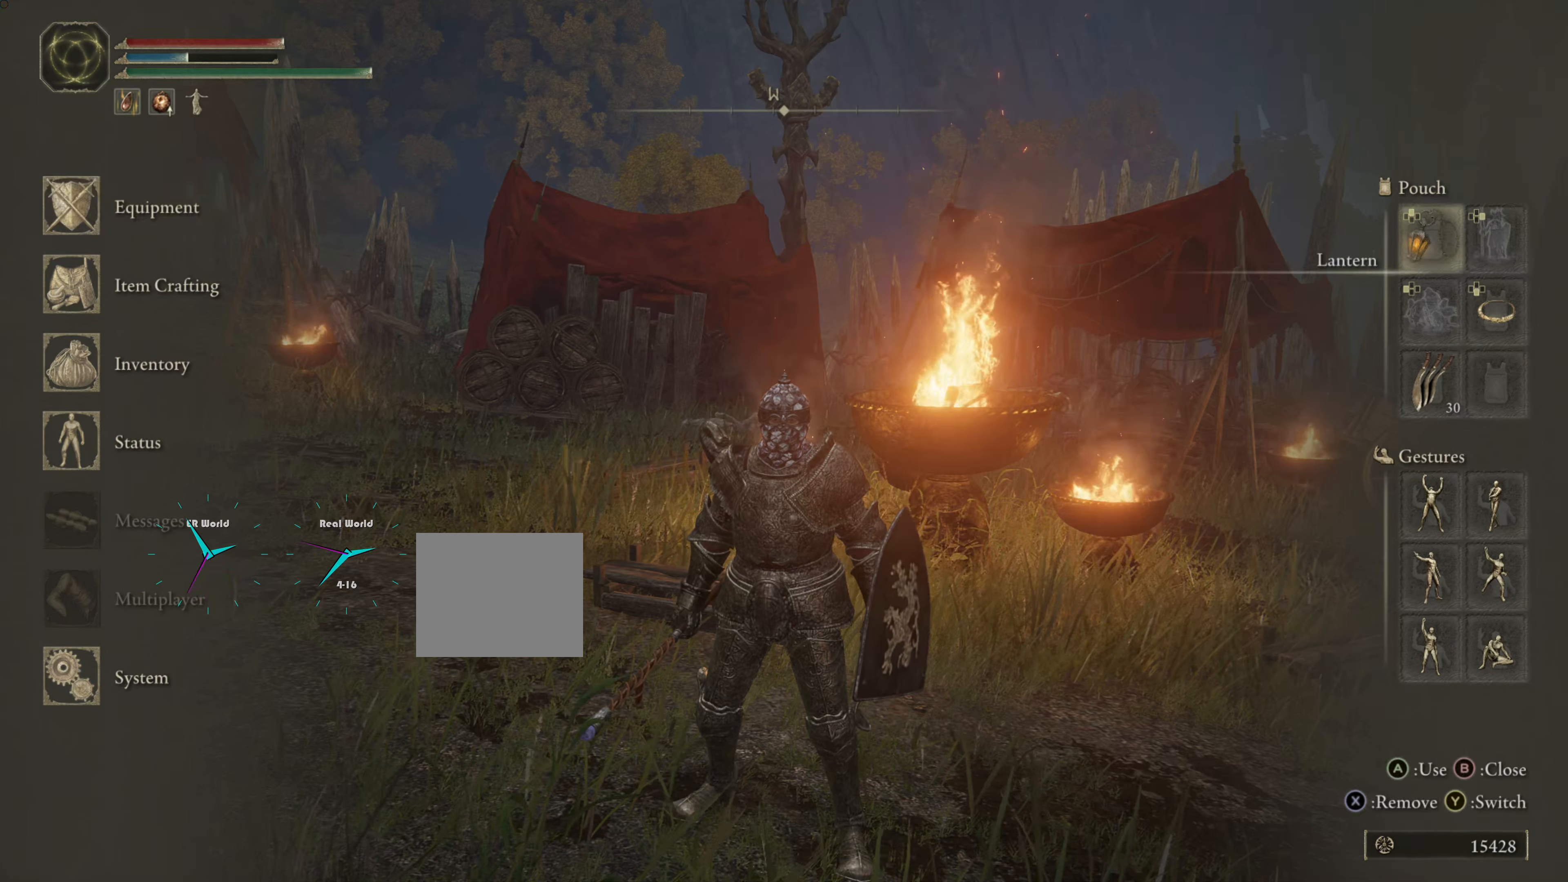
{"buttons": [], "left_stick": "center", "right_stick": "center", "events": [[33, "DPAD_DOWN", "up"], [134, "DPAD_DOWN", "down"], [234, "DPAD_DOWN", "up"], [300, "DPAD_DOWN", "down"], [434, "DPAD_DOWN", "up"]]}
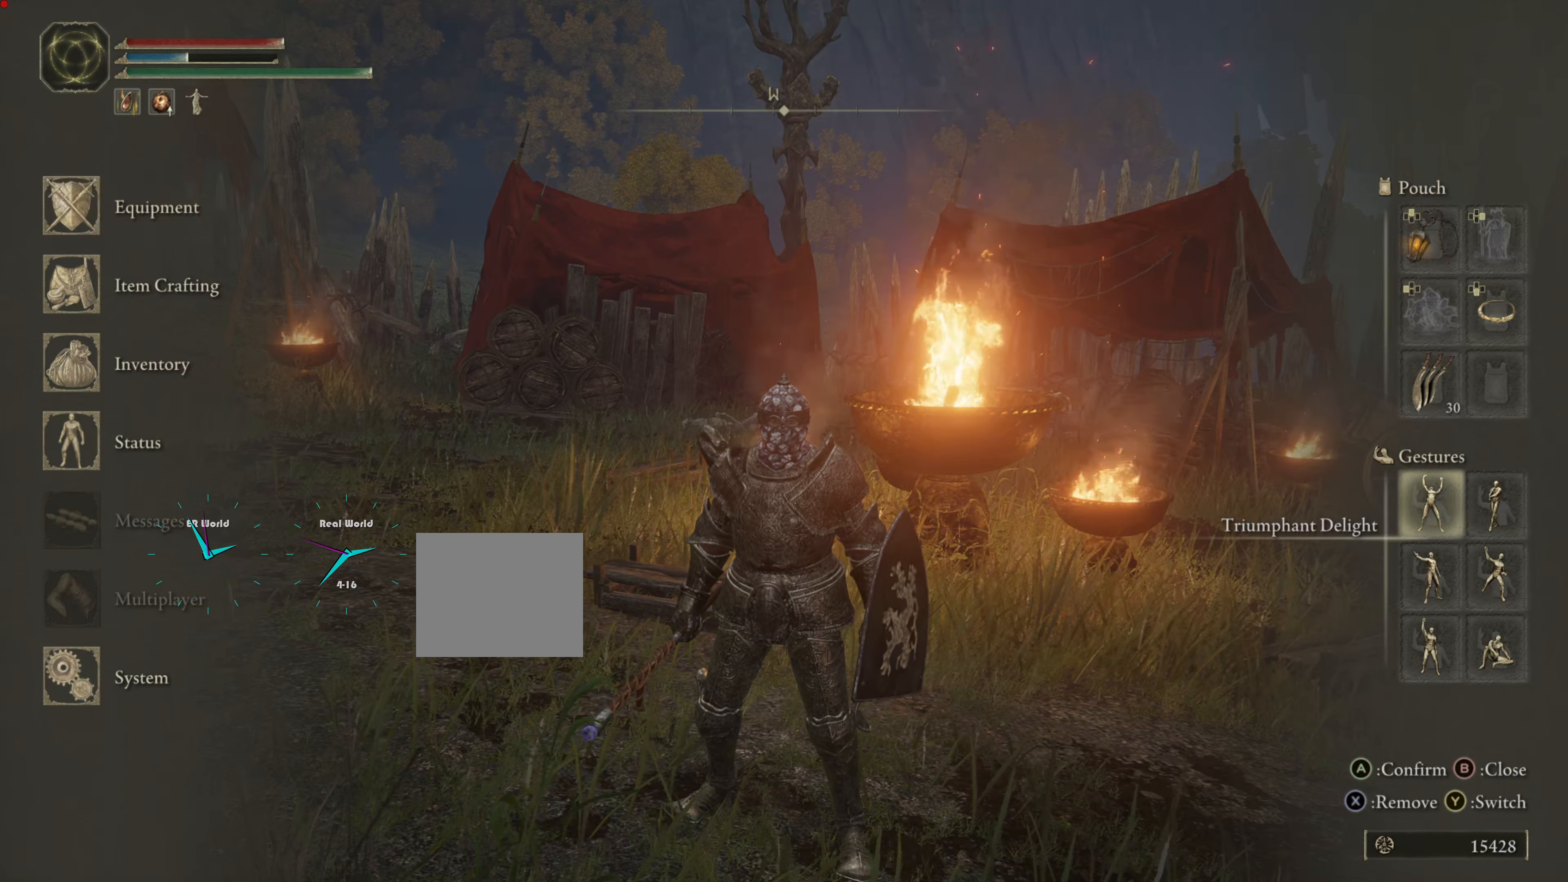
{"buttons": [], "left_stick": "center", "right_stick": "center", "events": [[167, "DPAD_DOWN", "down"], [317, "DPAD_DOWN", "up"]]}
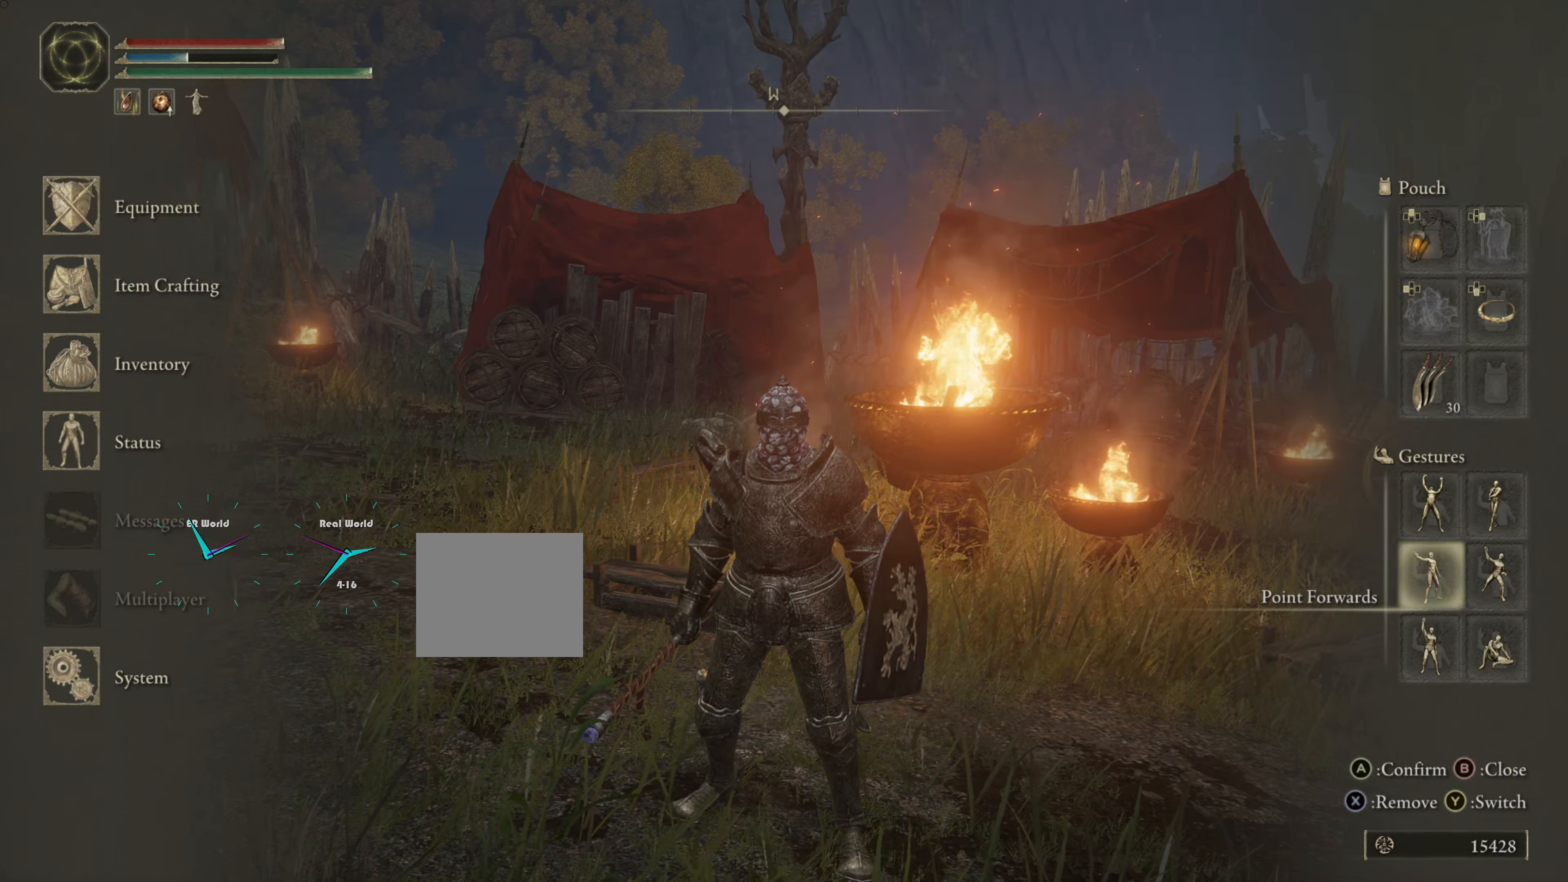
{"buttons": [], "left_stick": "center", "right_stick": "center", "events": [[234, "DPAD_UP", "down"], [351, "DPAD_UP", "up"]]}
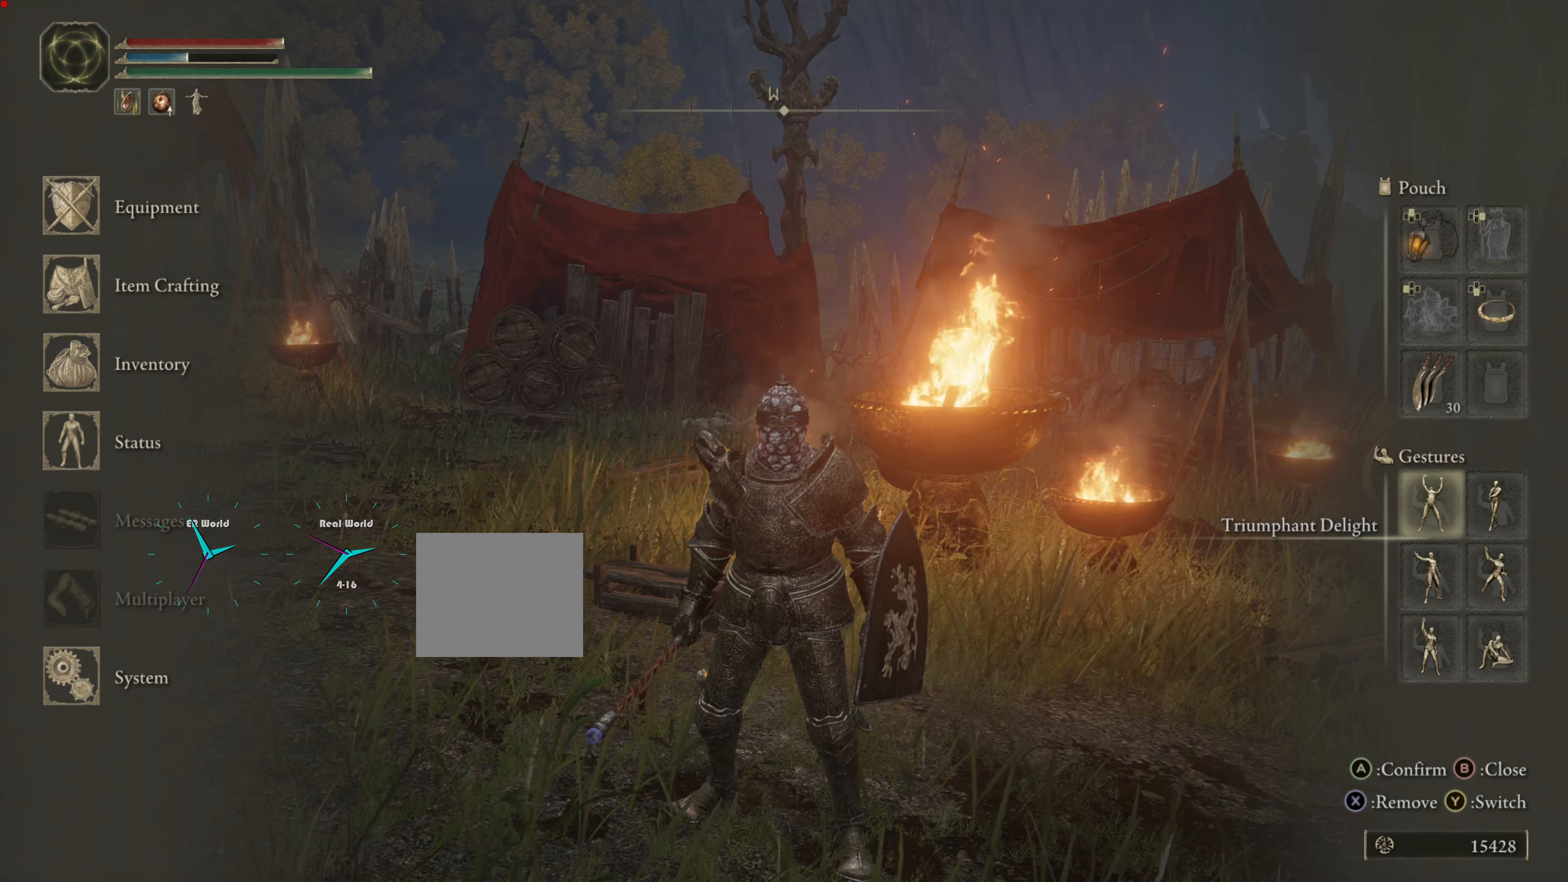
{"buttons": [], "left_stick": "center", "right_stick": "center", "events": [[217, "TRIANGLE", "down"], [434, "TRIANGLE", "up"]]}
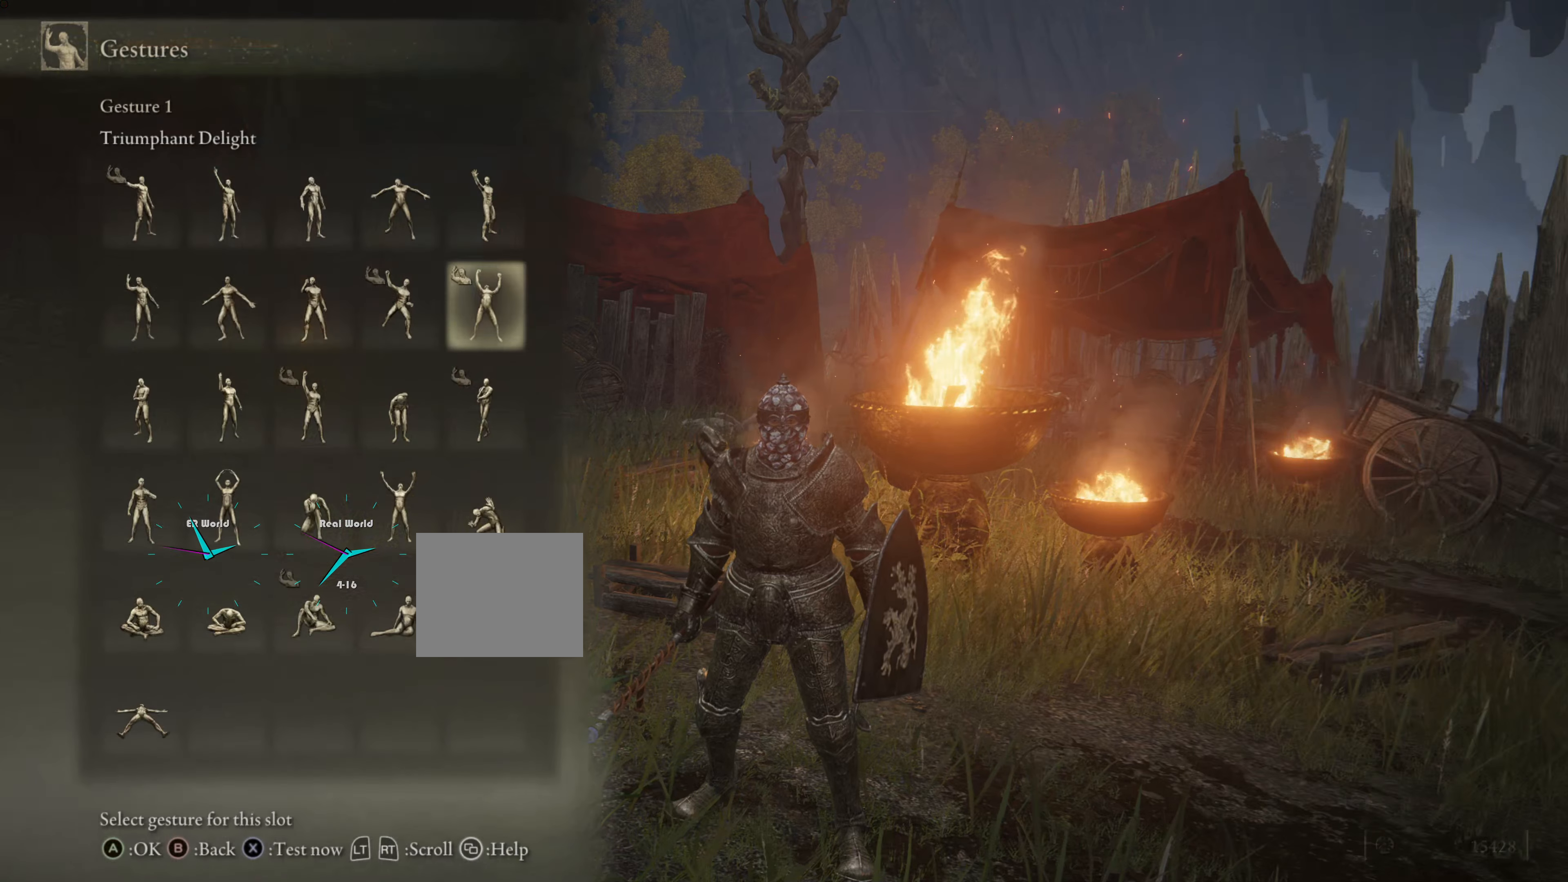
{"buttons": [], "left_stick": "center", "right_stick": "center", "events": []}
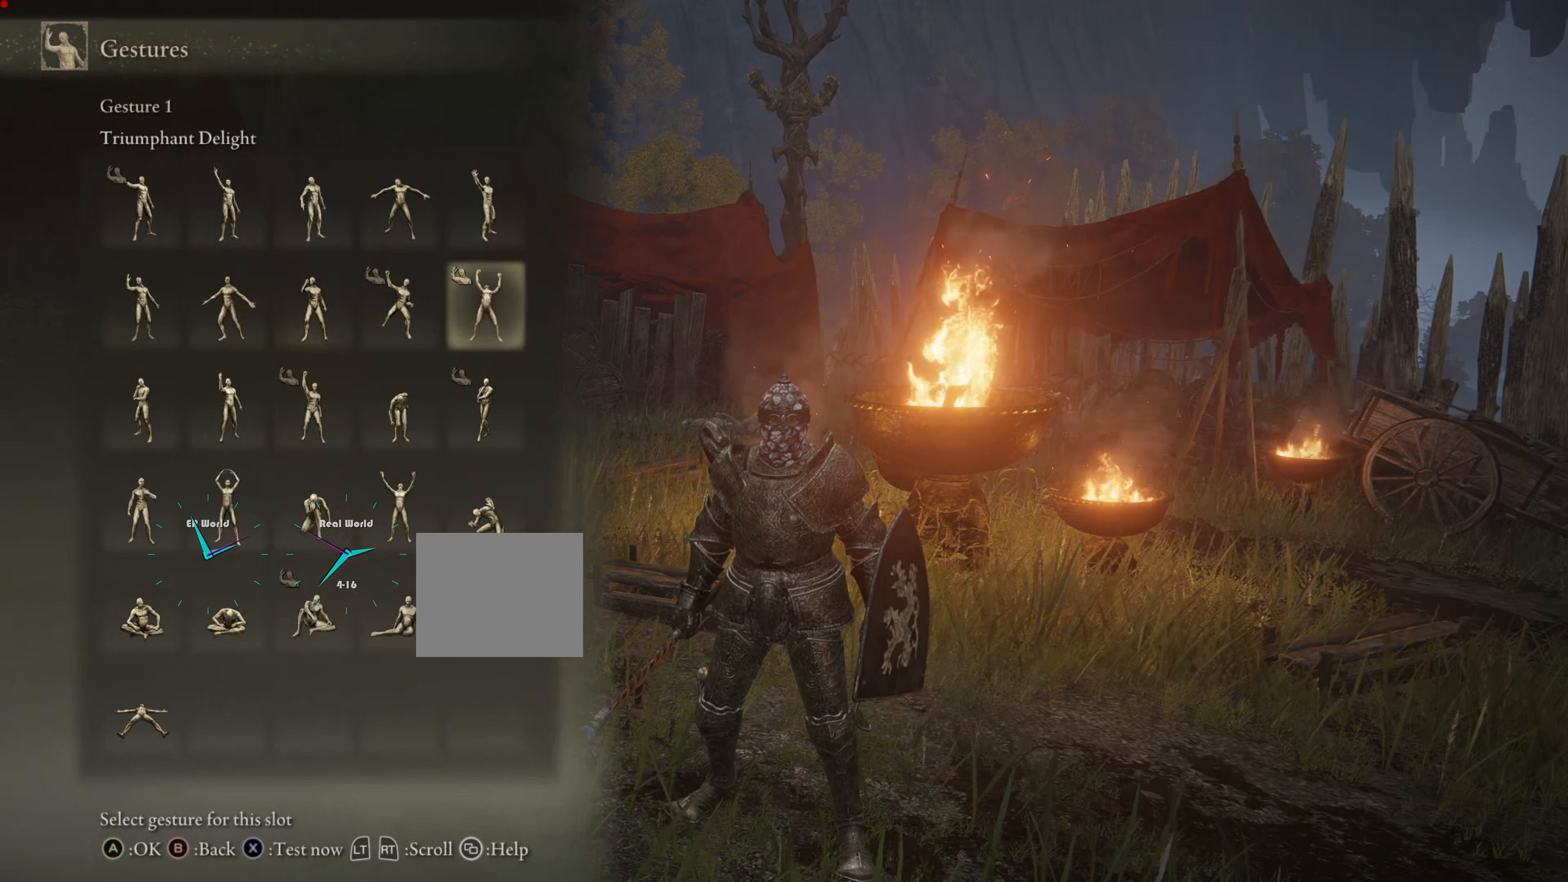
{"buttons": [], "left_stick": "center", "right_stick": "center", "events": [[351, "DPAD_DOWN", "down"], [451, "DPAD_DOWN", "up"]]}
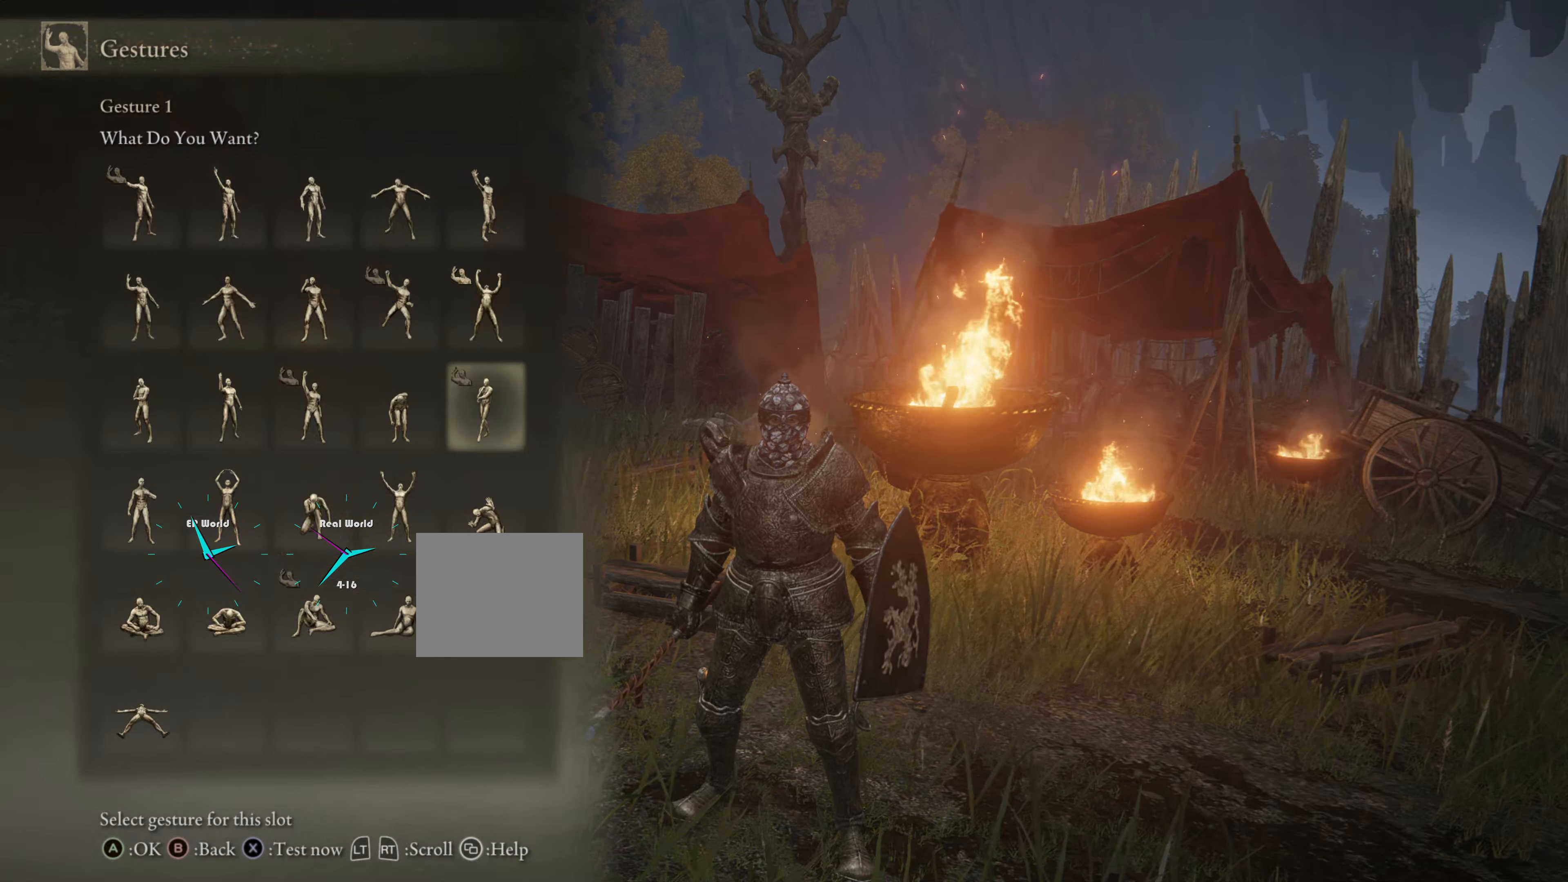
{"buttons": ["DPAD_LEFT"], "left_stick": "center", "right_stick": "center", "events": [[33, "DPAD_DOWN", "down"], [150, "DPAD_DOWN", "up"], [200, "DPAD_DOWN", "down"], [367, "DPAD_DOWN", "up"], [467, "DPAD_LEFT", "down"]]}
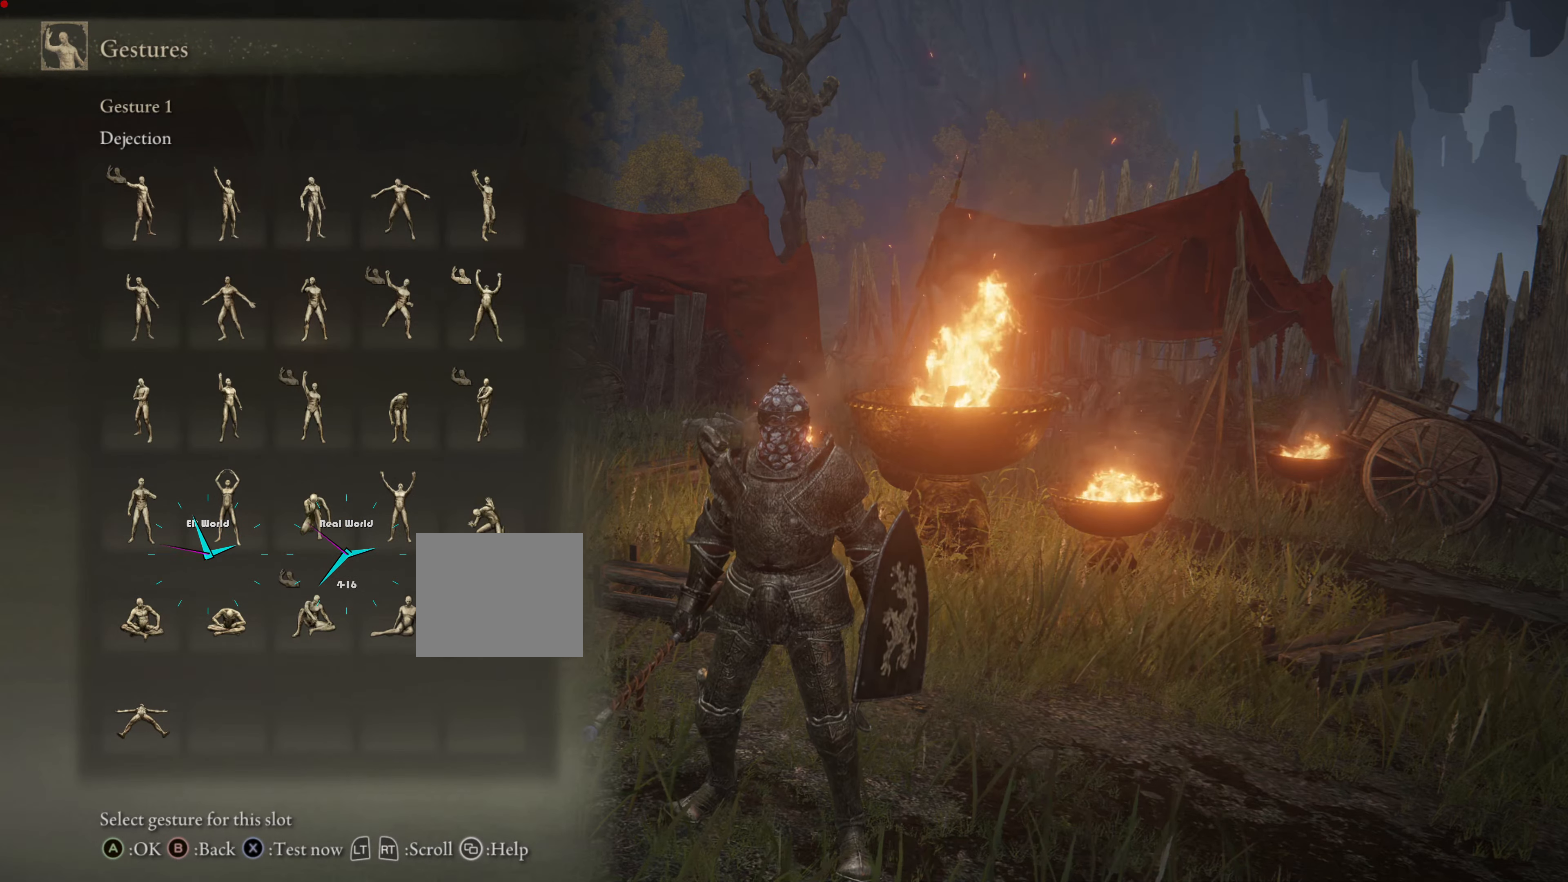
{"buttons": [], "left_stick": "center", "right_stick": "center", "events": [[67, "DPAD_LEFT", "up"]]}
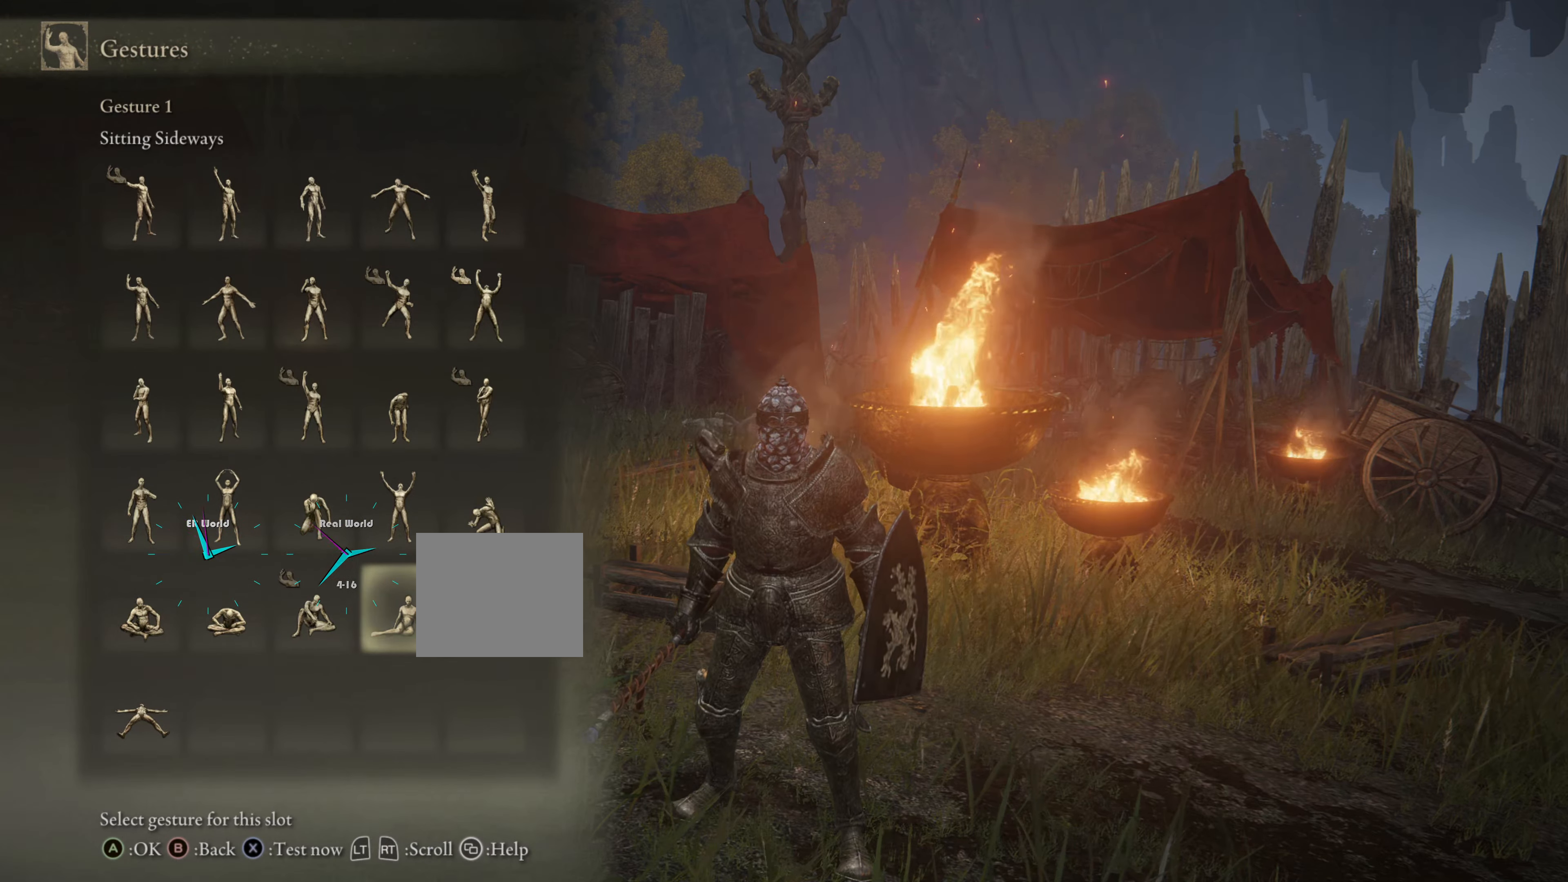
{"buttons": [], "left_stick": "center", "right_stick": "center", "events": [[100, "DPAD_RIGHT", "down"], [300, "DPAD_RIGHT", "up"]]}